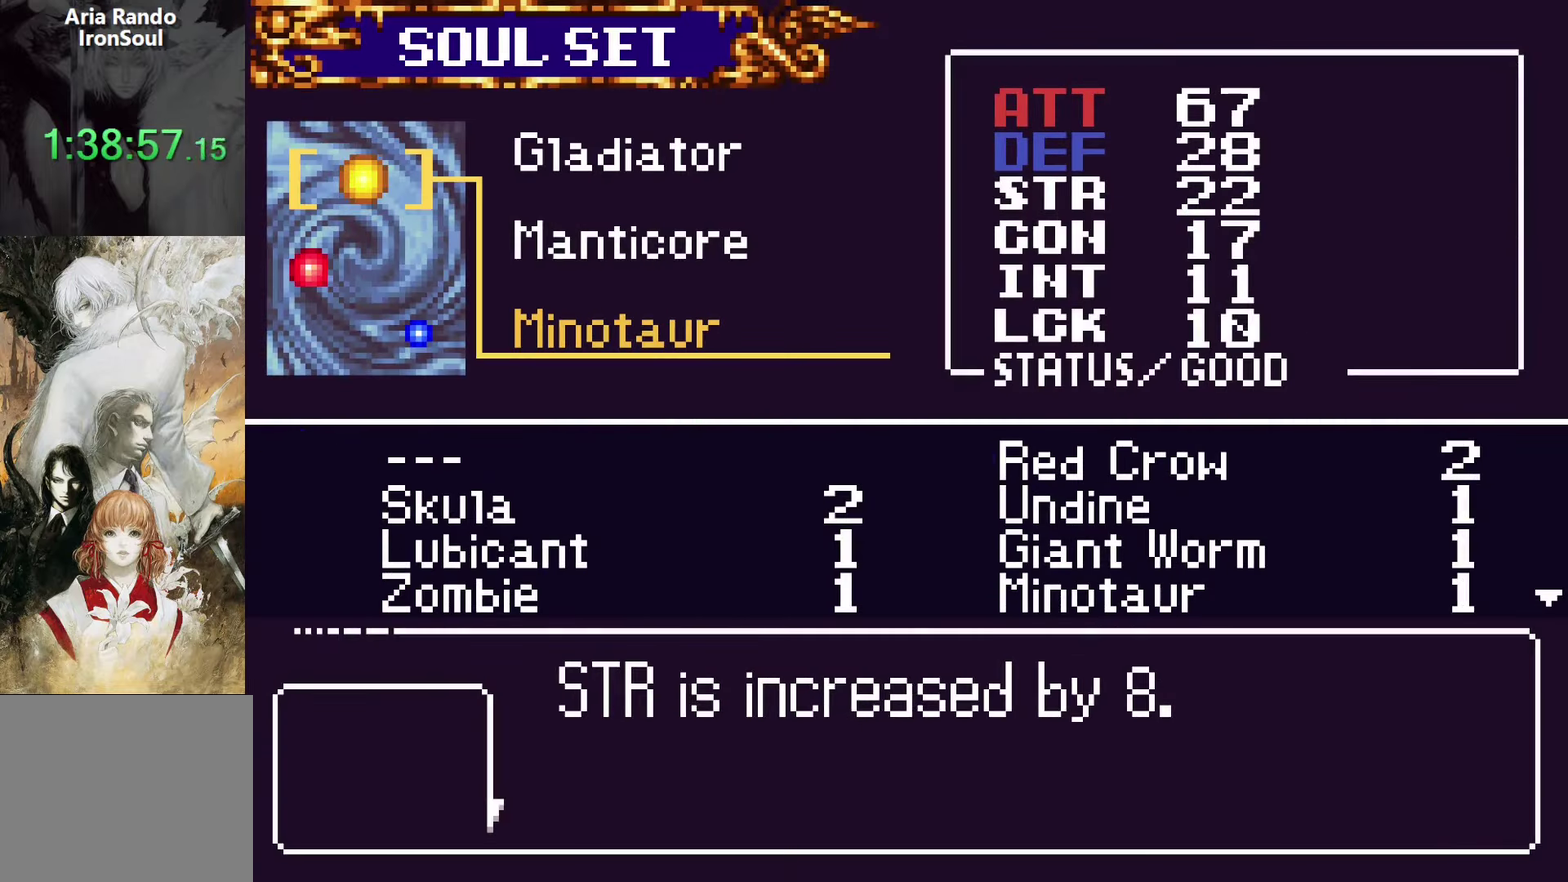
Gameplay with a controller (PlayStation layout); each line is a JSON object with the inputs held at the frame after it. "events" lists button and stick changes between this image and that frame as [ms after this image, input, new state], when the widget could be followed in between. Not read: DPAD_RIGHT L3 R3.
{"buttons": [], "left_stick": "center", "right_stick": "center", "events": [[200, "SQUARE", "down"], [284, "SQUARE", "up"]]}
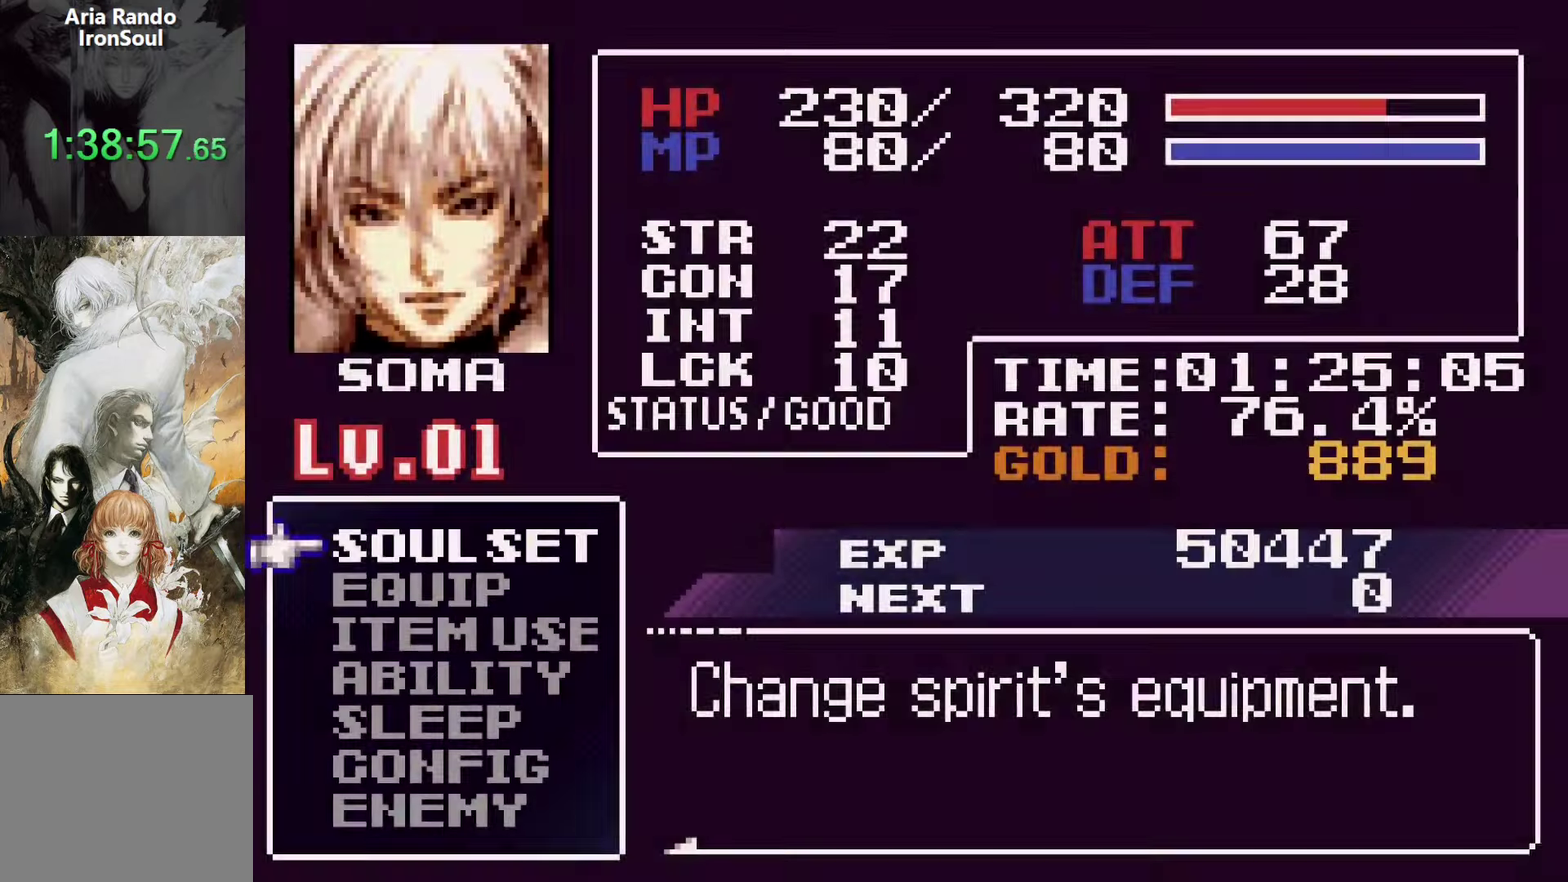
{"buttons": [], "left_stick": "center", "right_stick": "center", "events": [[67, "SQUARE", "down"], [150, "SQUARE", "up"]]}
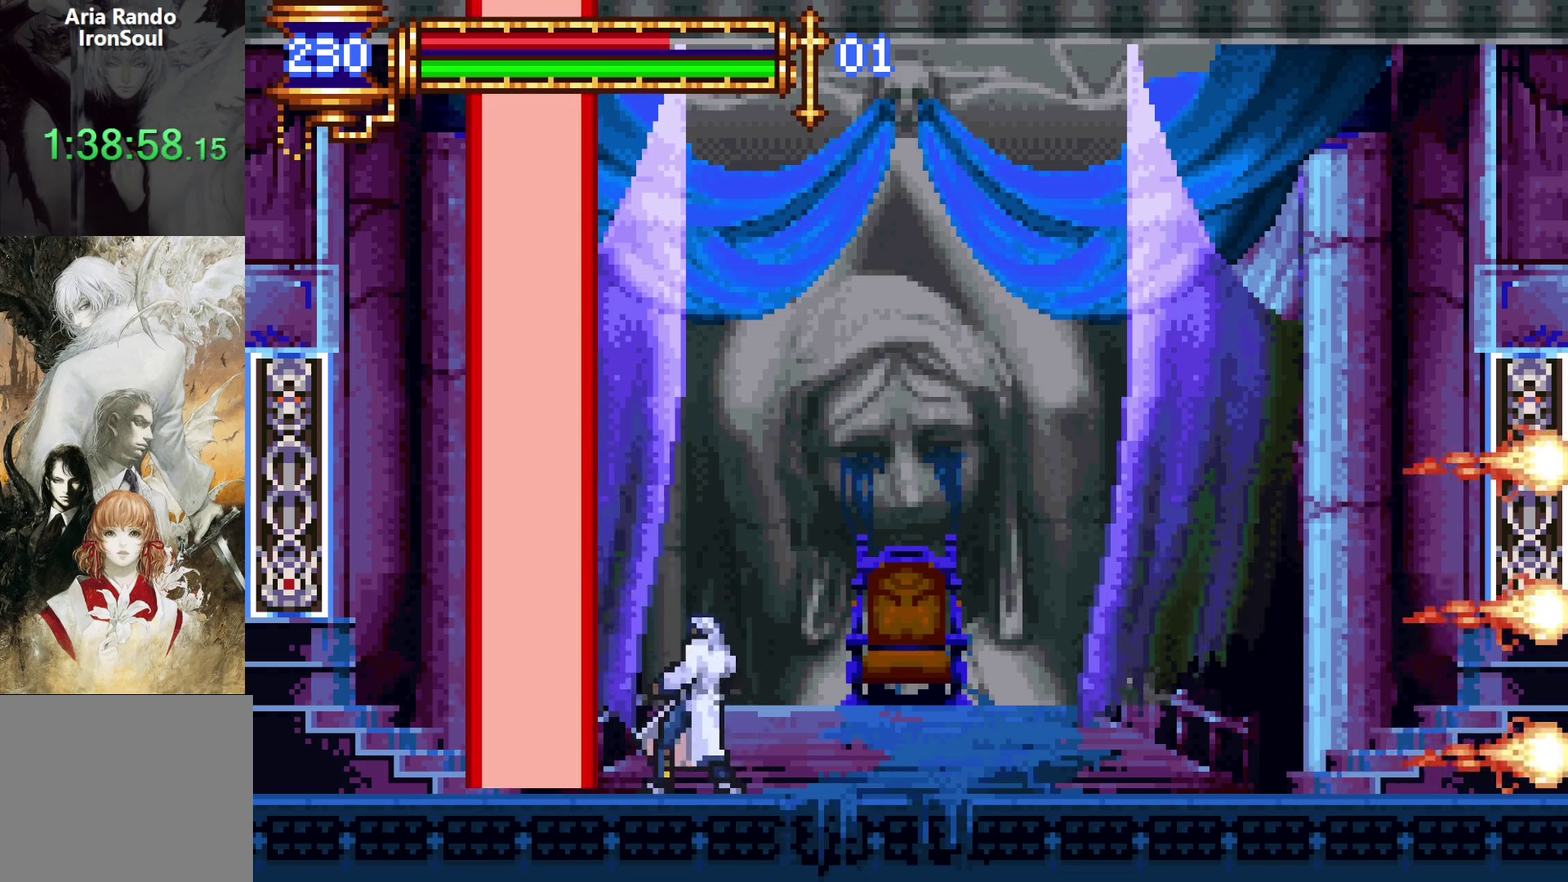
{"buttons": [], "left_stick": "center", "right_stick": "center", "events": []}
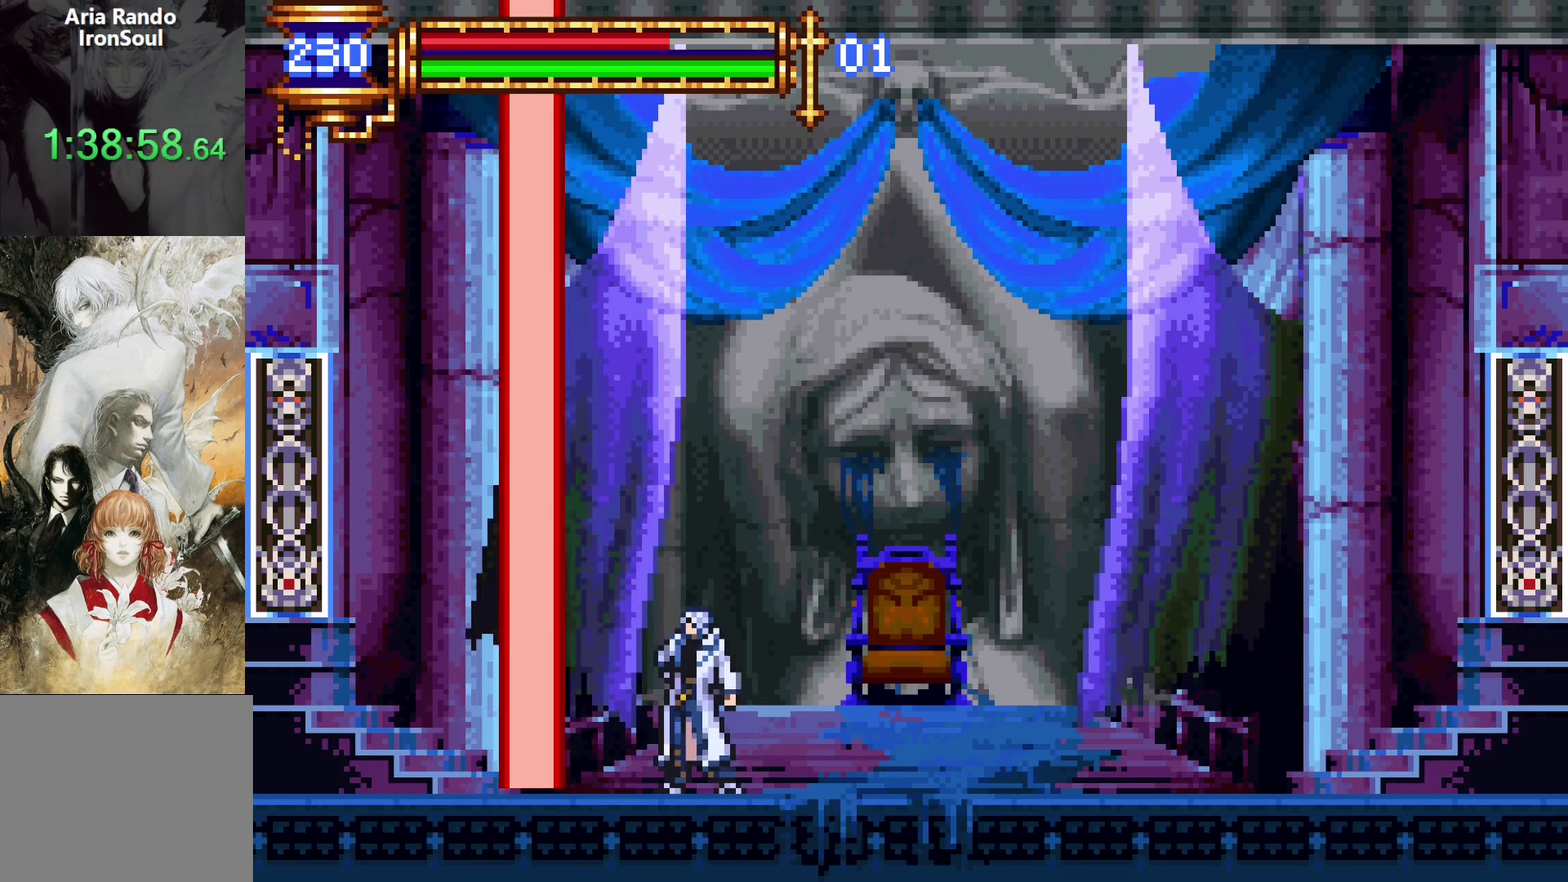
{"buttons": [], "left_stick": "center", "right_stick": "center", "events": []}
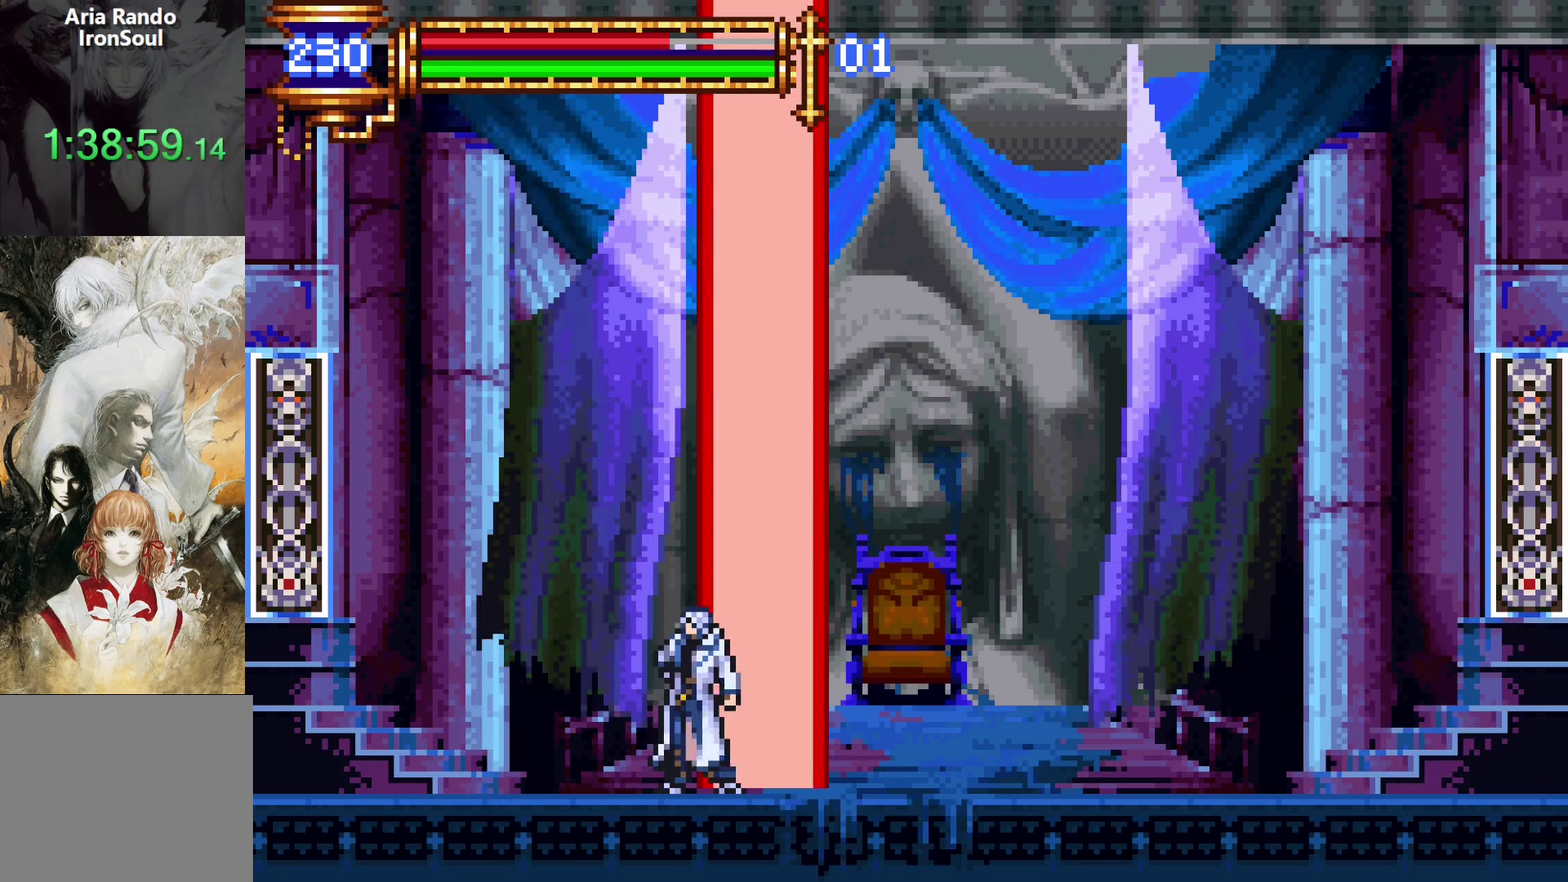
{"buttons": ["CROSS"], "left_stick": "center", "right_stick": "center", "events": [[17, "DPAD_LEFT", "down"], [367, "DPAD_LEFT", "up"], [483, "CROSS", "down"]]}
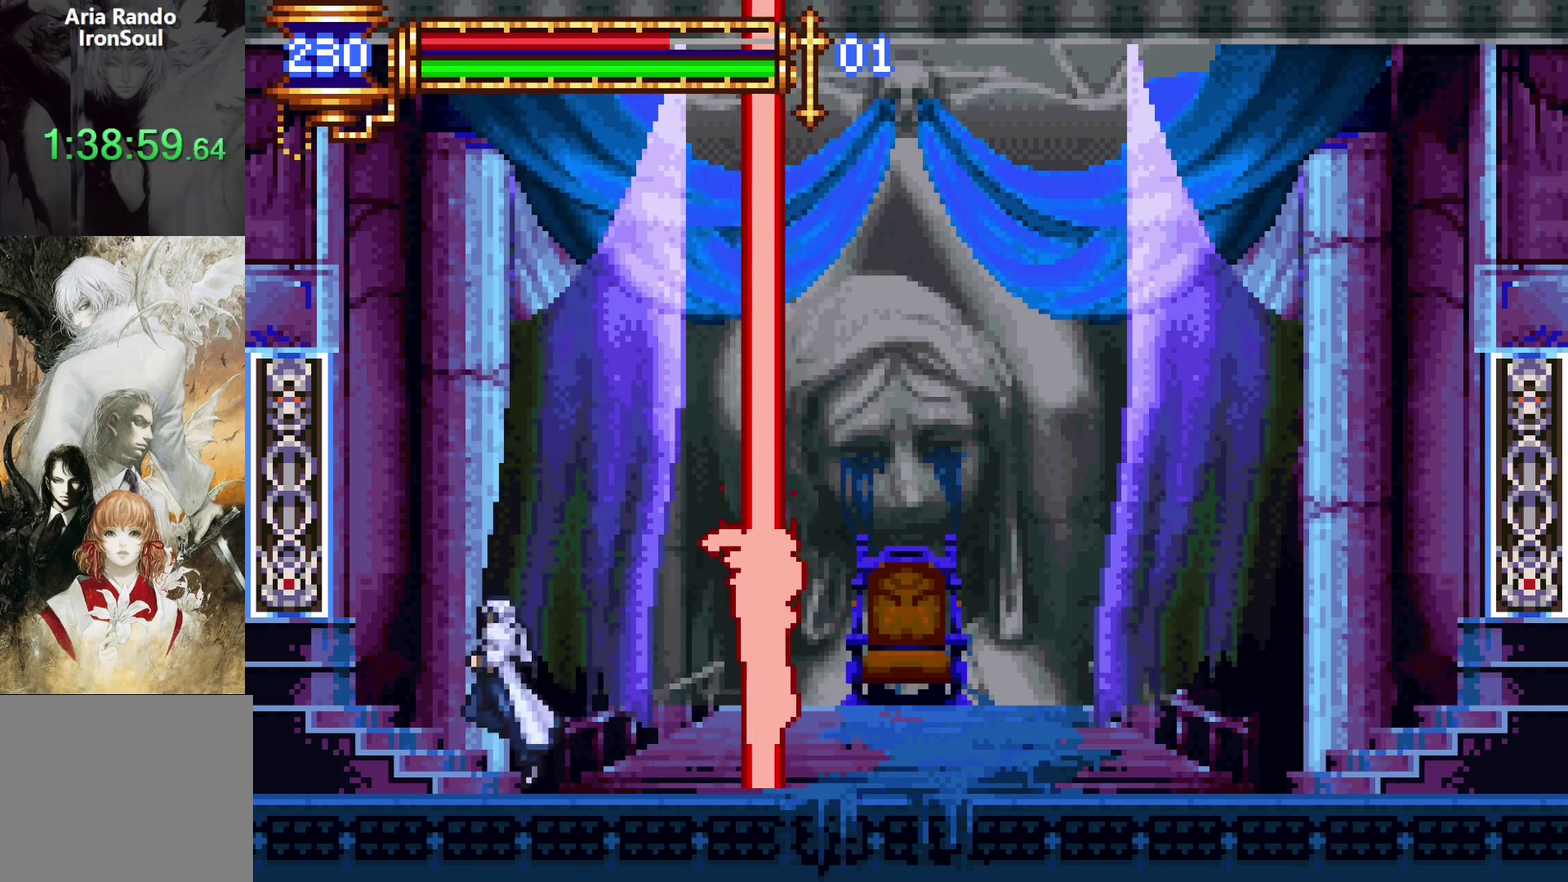
{"buttons": [], "left_stick": "center", "right_stick": "center", "events": [[67, "CROSS", "up"], [167, "SQUARE", "down"], [250, "SQUARE", "up"]]}
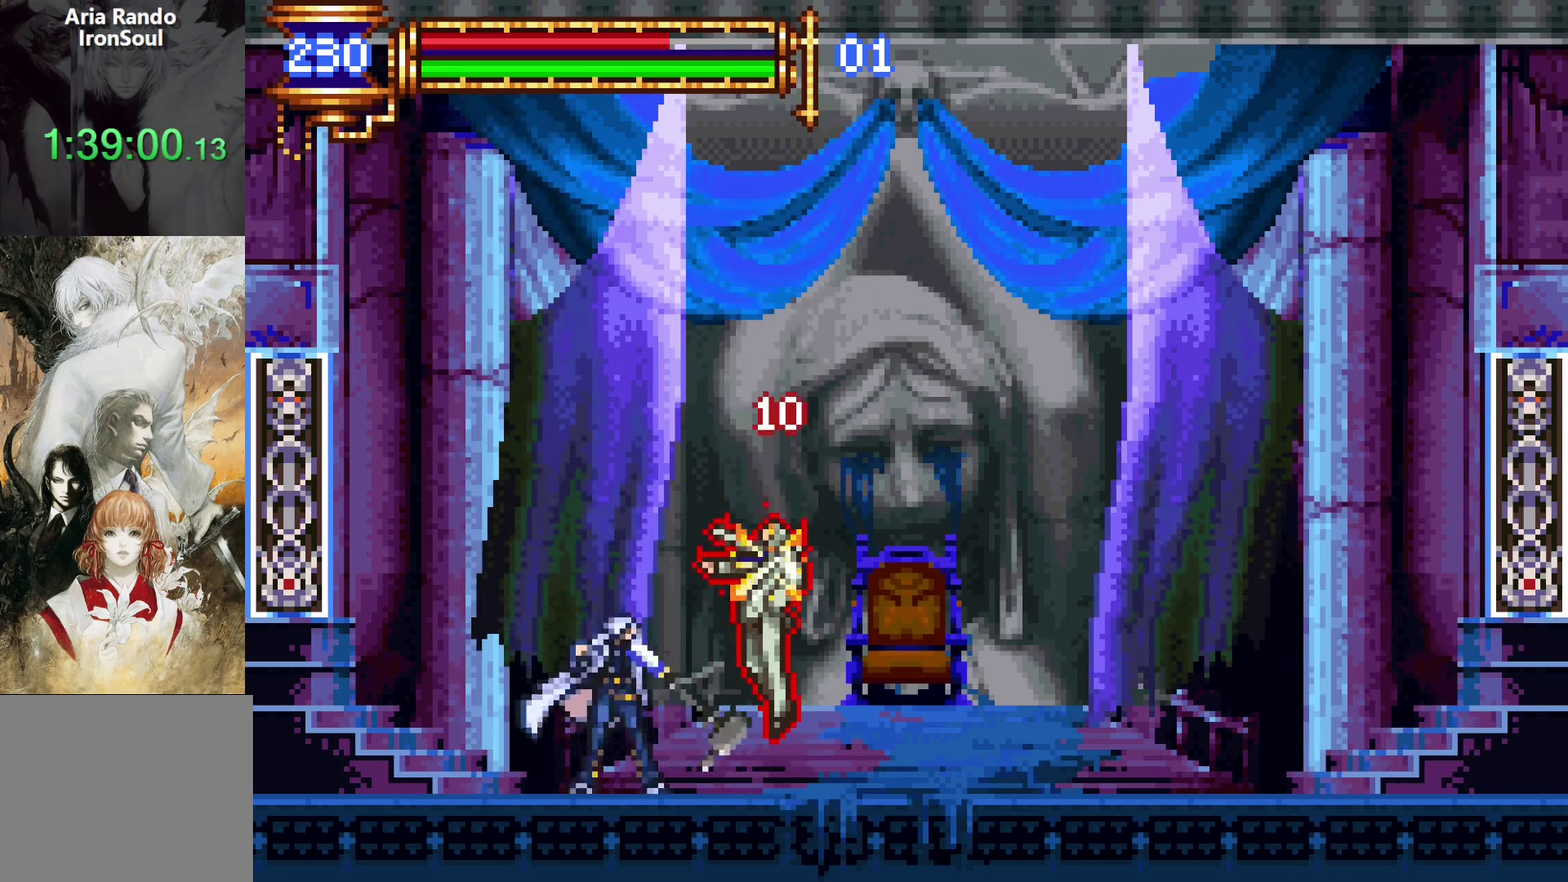
{"buttons": [], "left_stick": "center", "right_stick": "center", "events": [[133, "DPAD_LEFT", "down"], [200, "CROSS", "down"], [450, "DPAD_LEFT", "up"], [500, "CROSS", "up"]]}
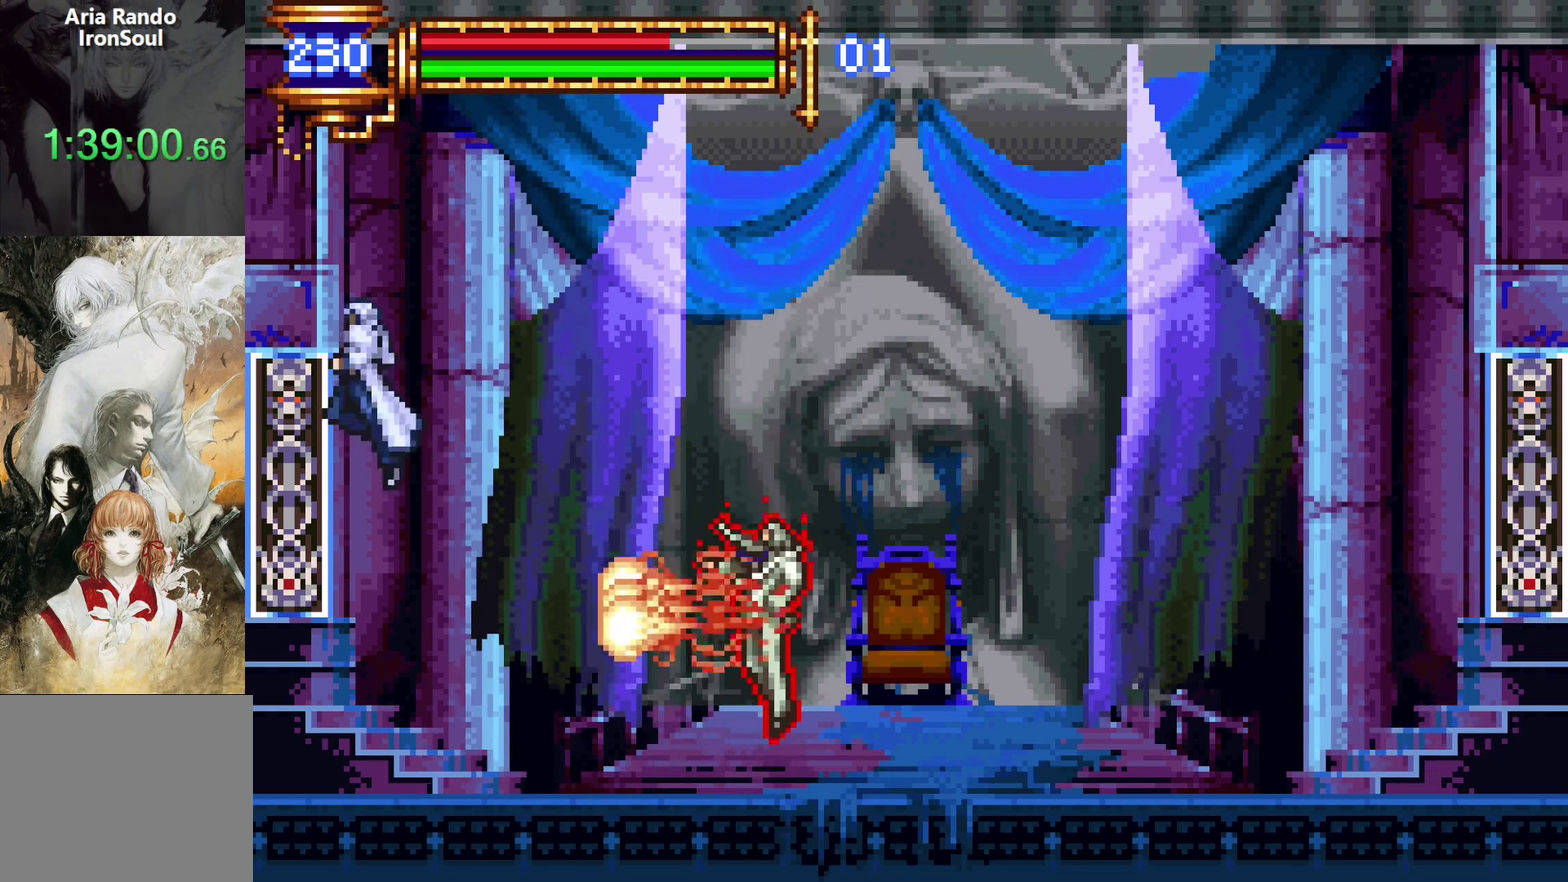
{"buttons": [], "left_stick": "center", "right_stick": "center", "events": [[67, "CROSS", "down"], [217, "CROSS", "up"]]}
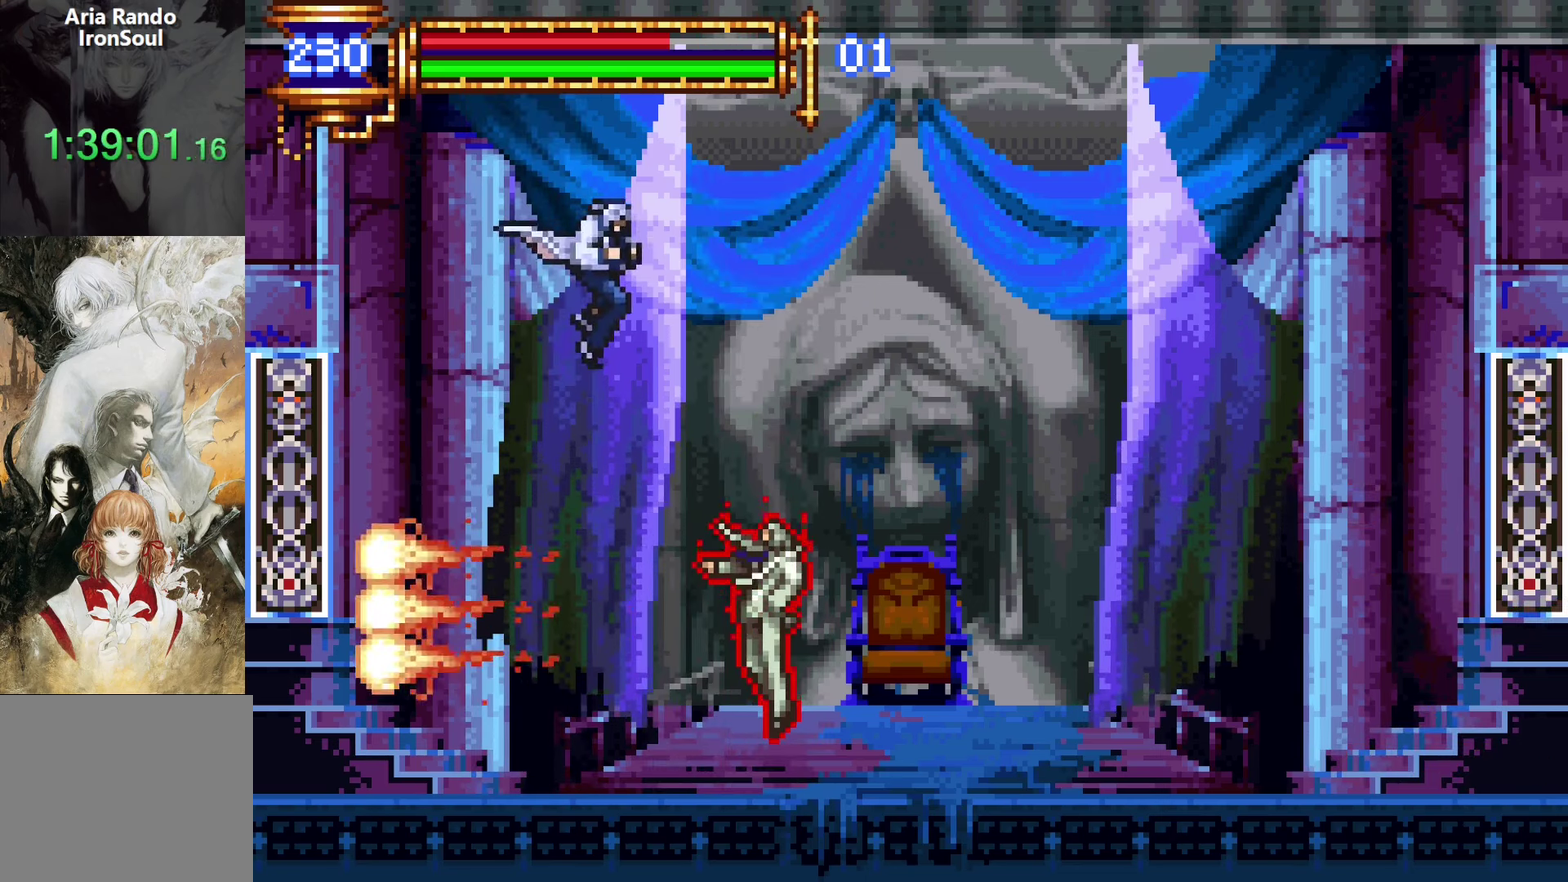
{"buttons": ["CROSS"], "left_stick": "center", "right_stick": "center", "events": [[117, "SQUARE", "down"], [233, "SQUARE", "up"], [483, "CROSS", "down"]]}
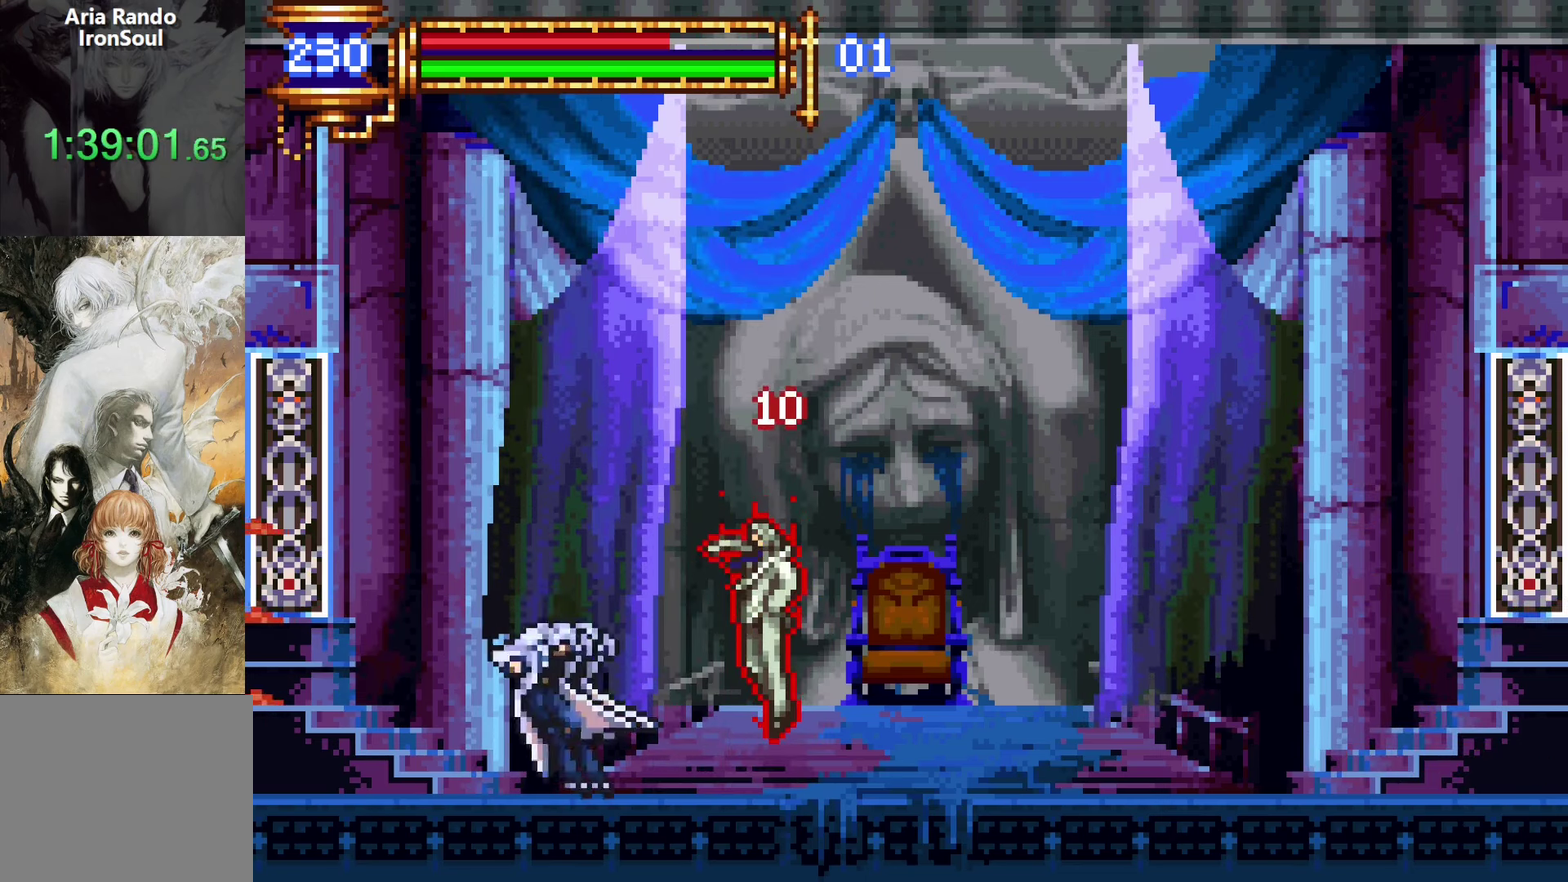
{"buttons": [], "left_stick": "center", "right_stick": "center", "events": [[33, "CROSS", "up"]]}
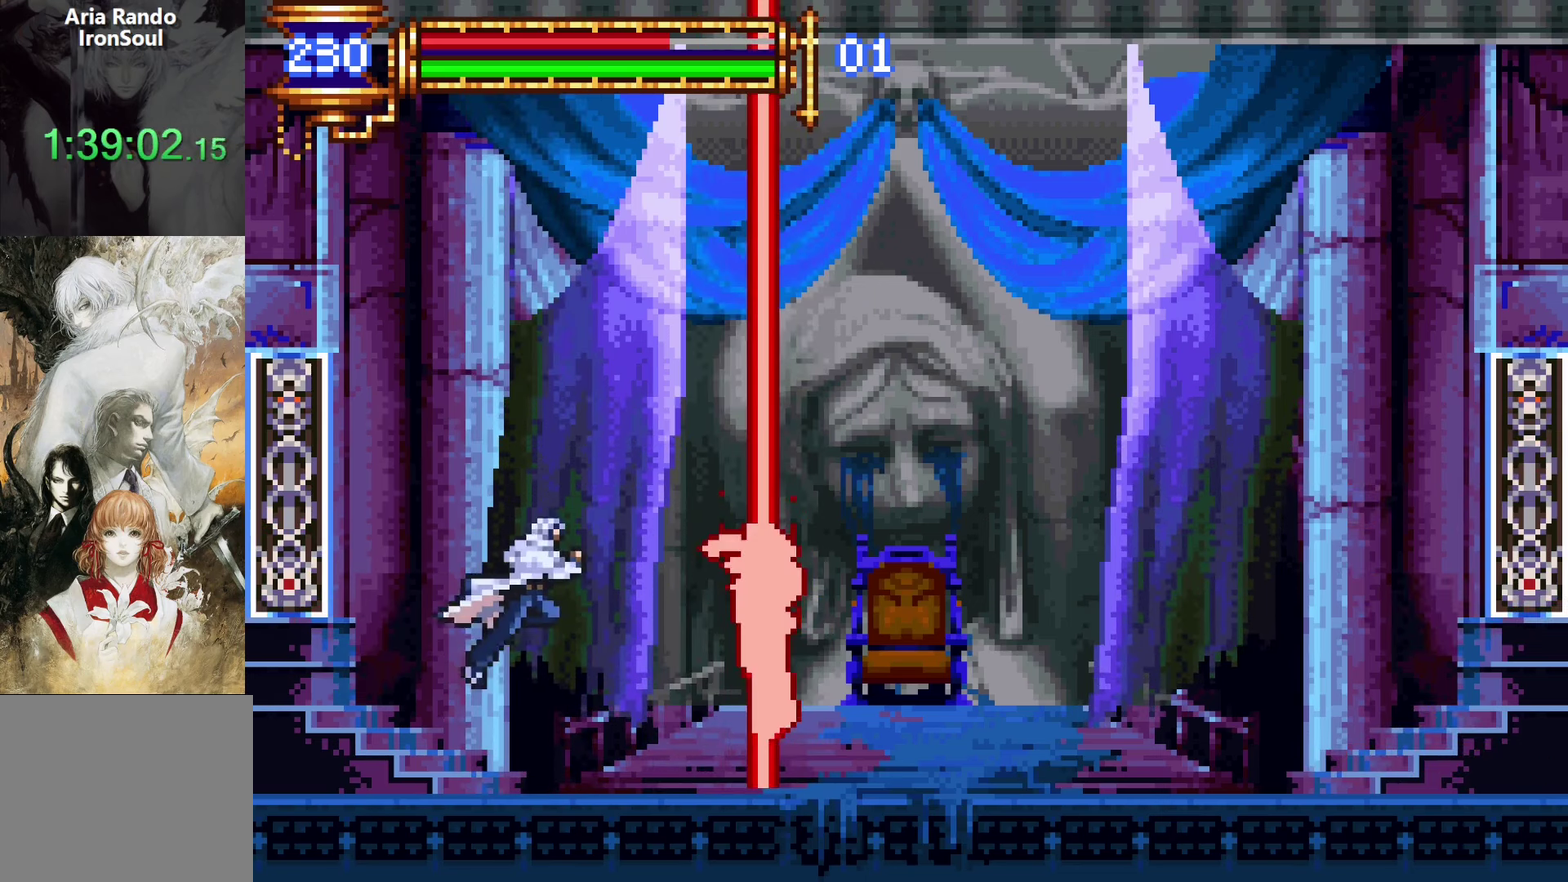
{"buttons": [], "left_stick": "center", "right_stick": "center", "events": []}
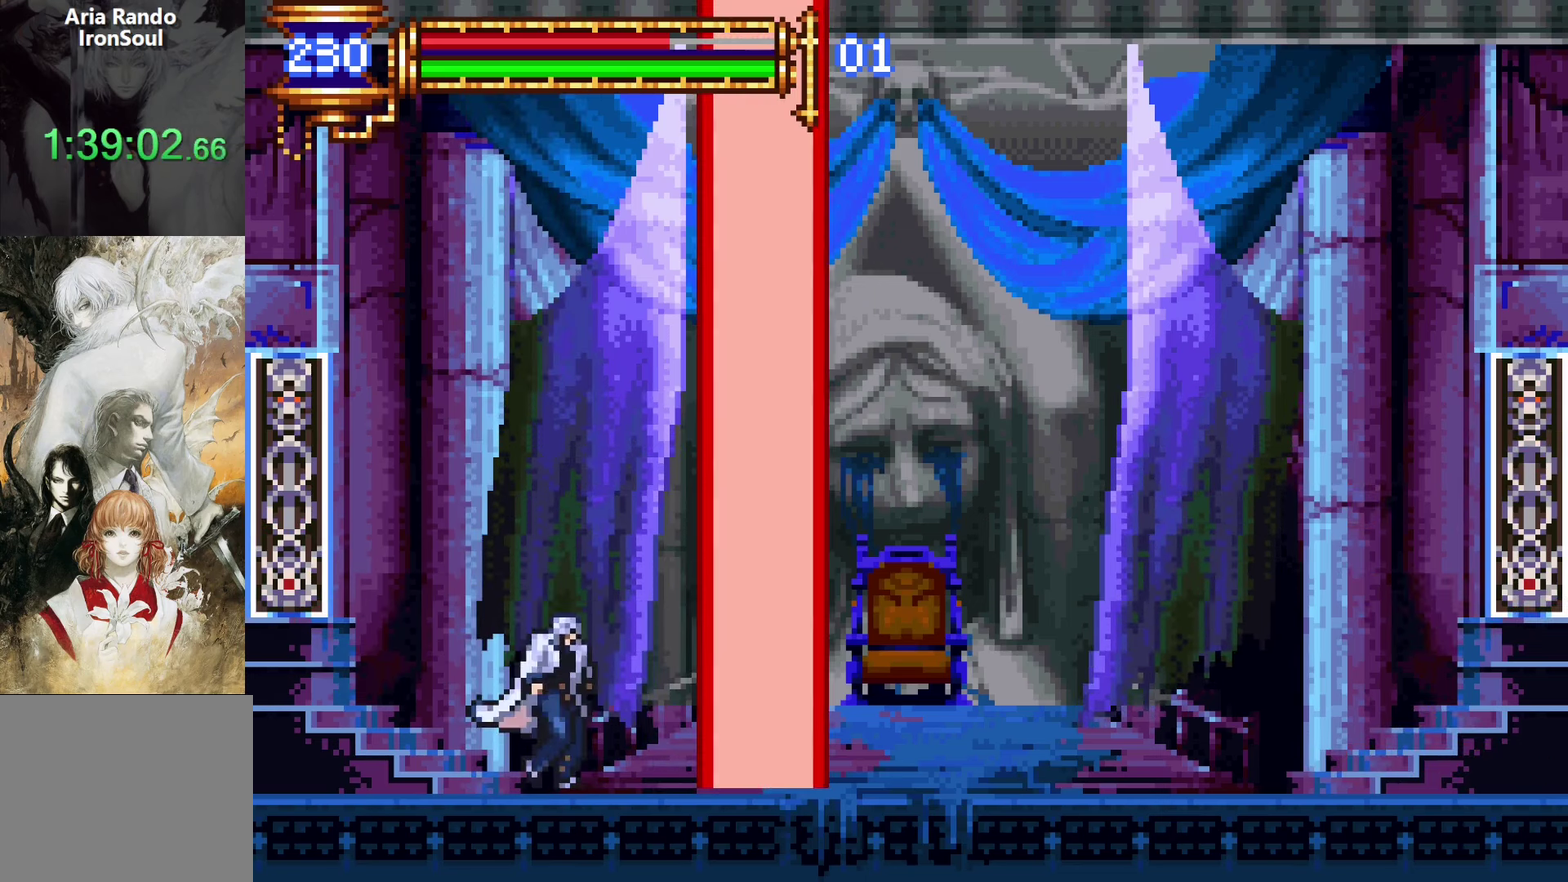
{"buttons": [], "left_stick": "center", "right_stick": "center", "events": []}
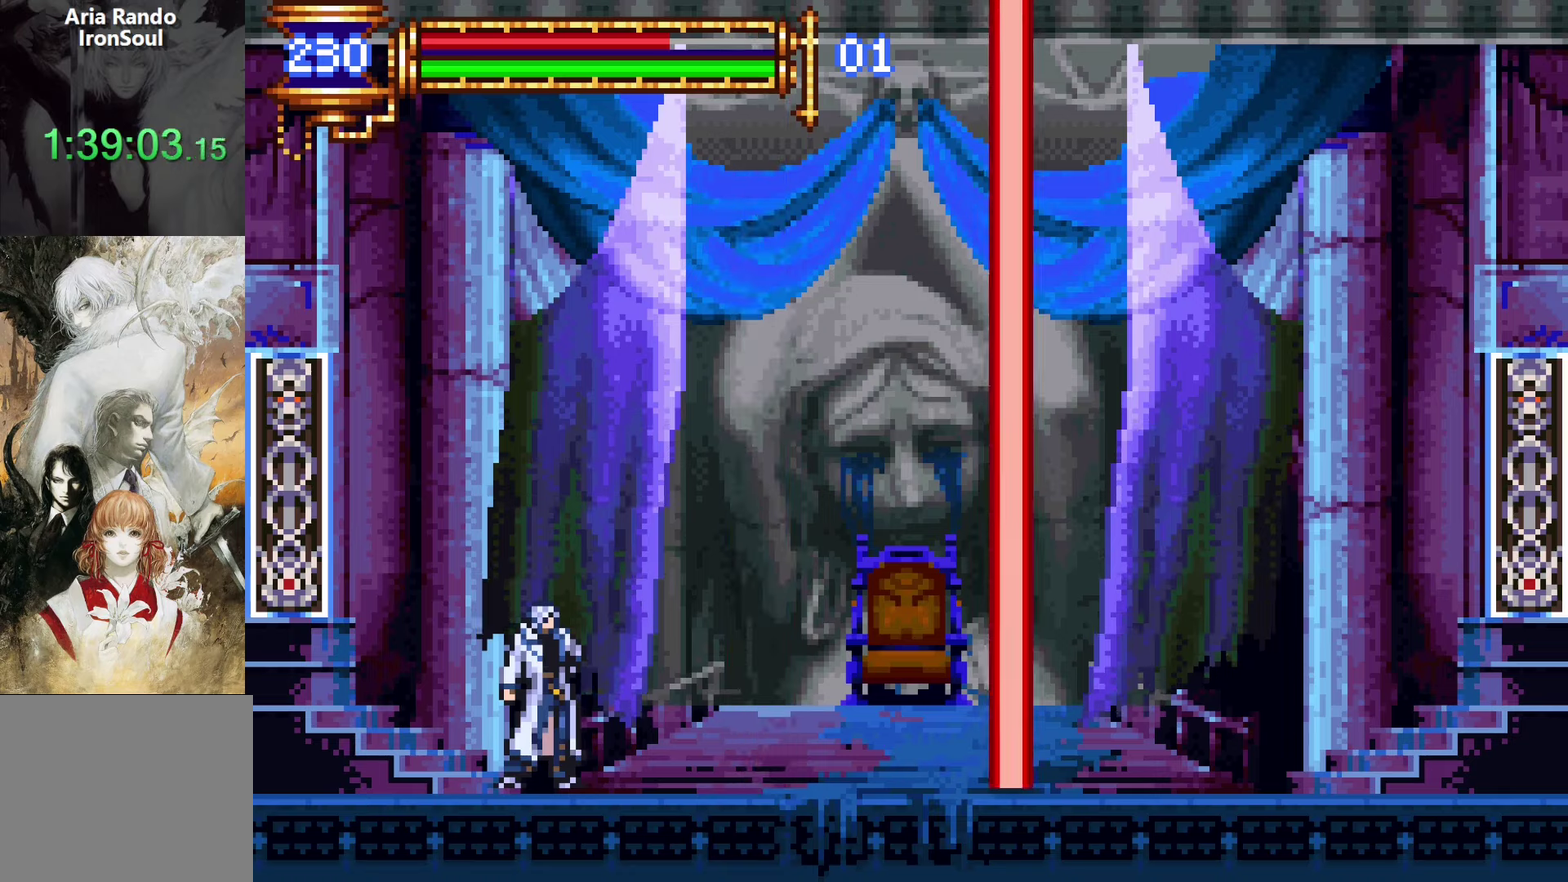
{"buttons": [], "left_stick": "center", "right_stick": "center", "events": []}
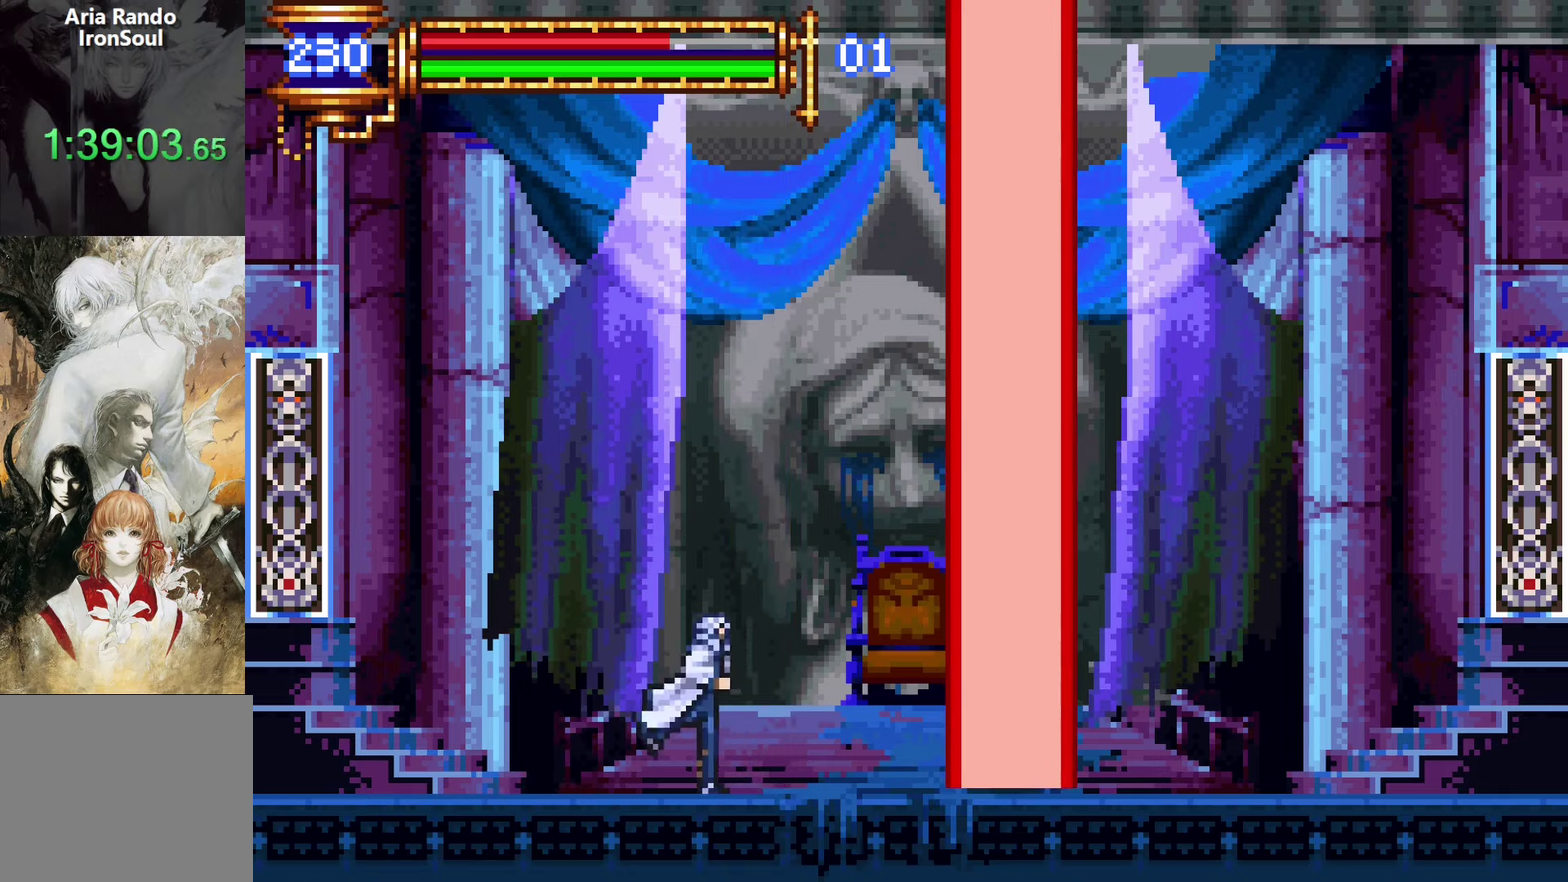
{"buttons": [], "left_stick": "center", "right_stick": "center", "events": [[350, "CROSS", "down"], [417, "CROSS", "up"]]}
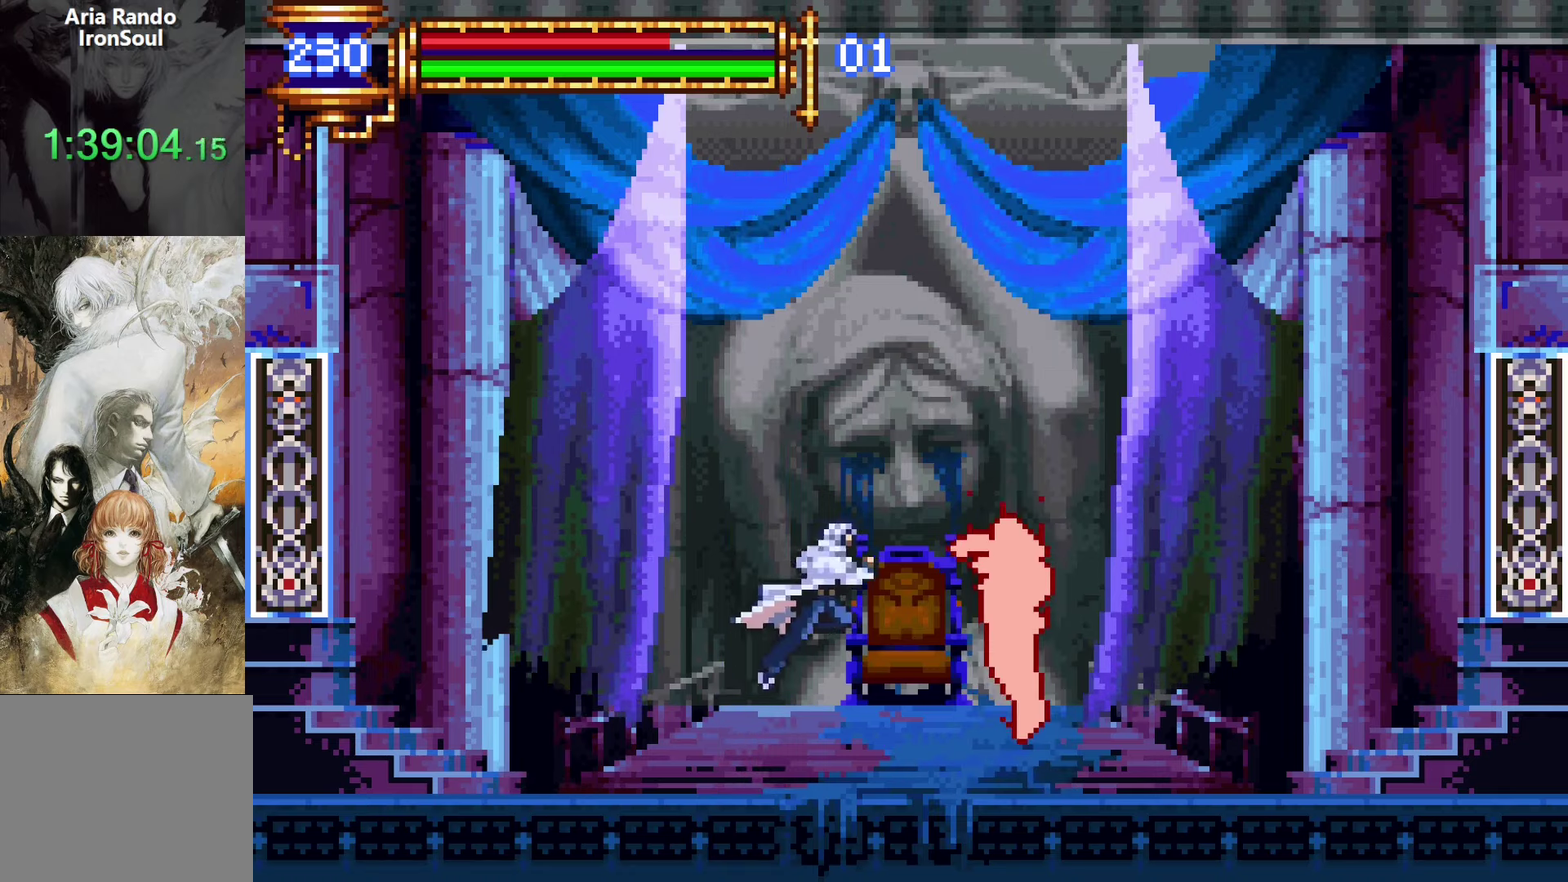
{"buttons": [], "left_stick": "center", "right_stick": "center", "events": [[67, "SQUARE", "down"], [167, "SQUARE", "up"], [350, "L1", "down"], [500, "L1", "up"]]}
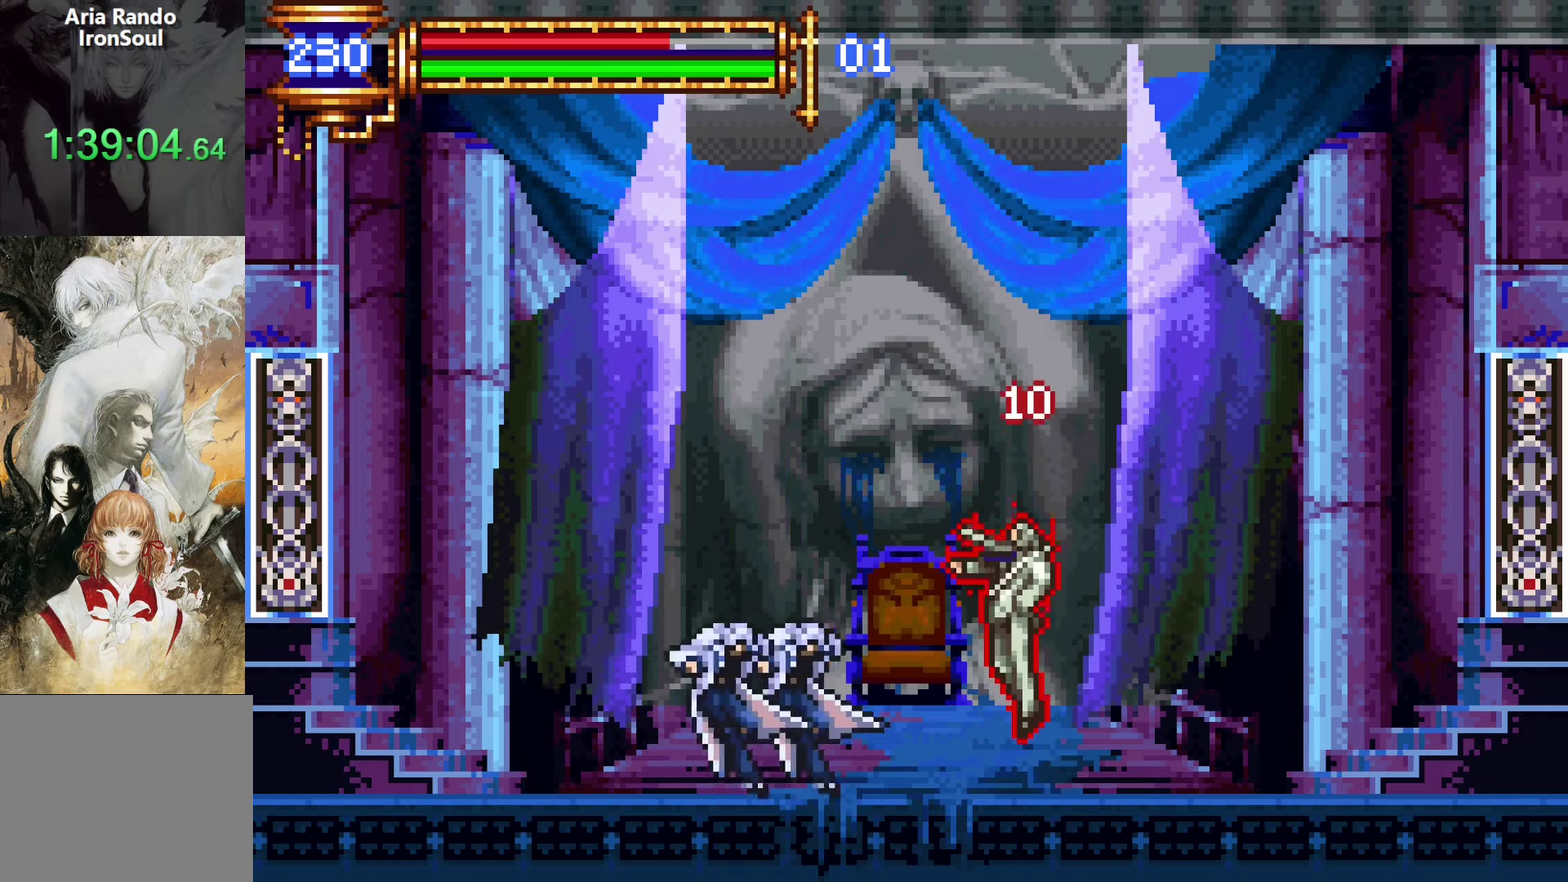
{"buttons": [], "left_stick": "center", "right_stick": "center", "events": [[17, "CROSS", "down"], [300, "CROSS", "up"], [383, "CROSS", "down"], [450, "CROSS", "up"]]}
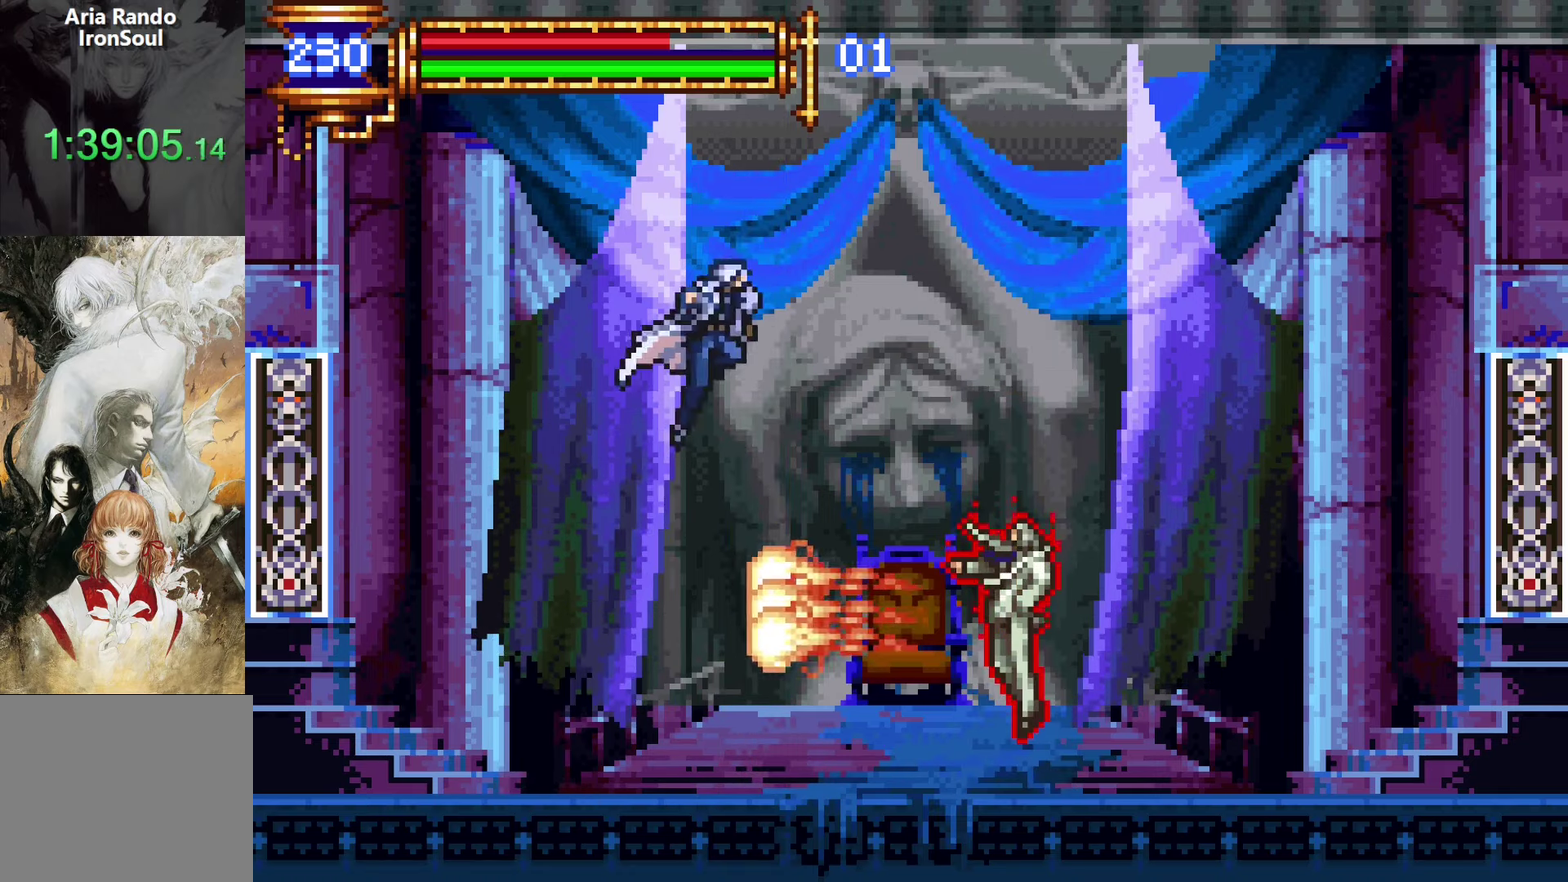
{"buttons": [], "left_stick": "center", "right_stick": "center", "events": [[267, "SQUARE", "down"], [350, "SQUARE", "up"]]}
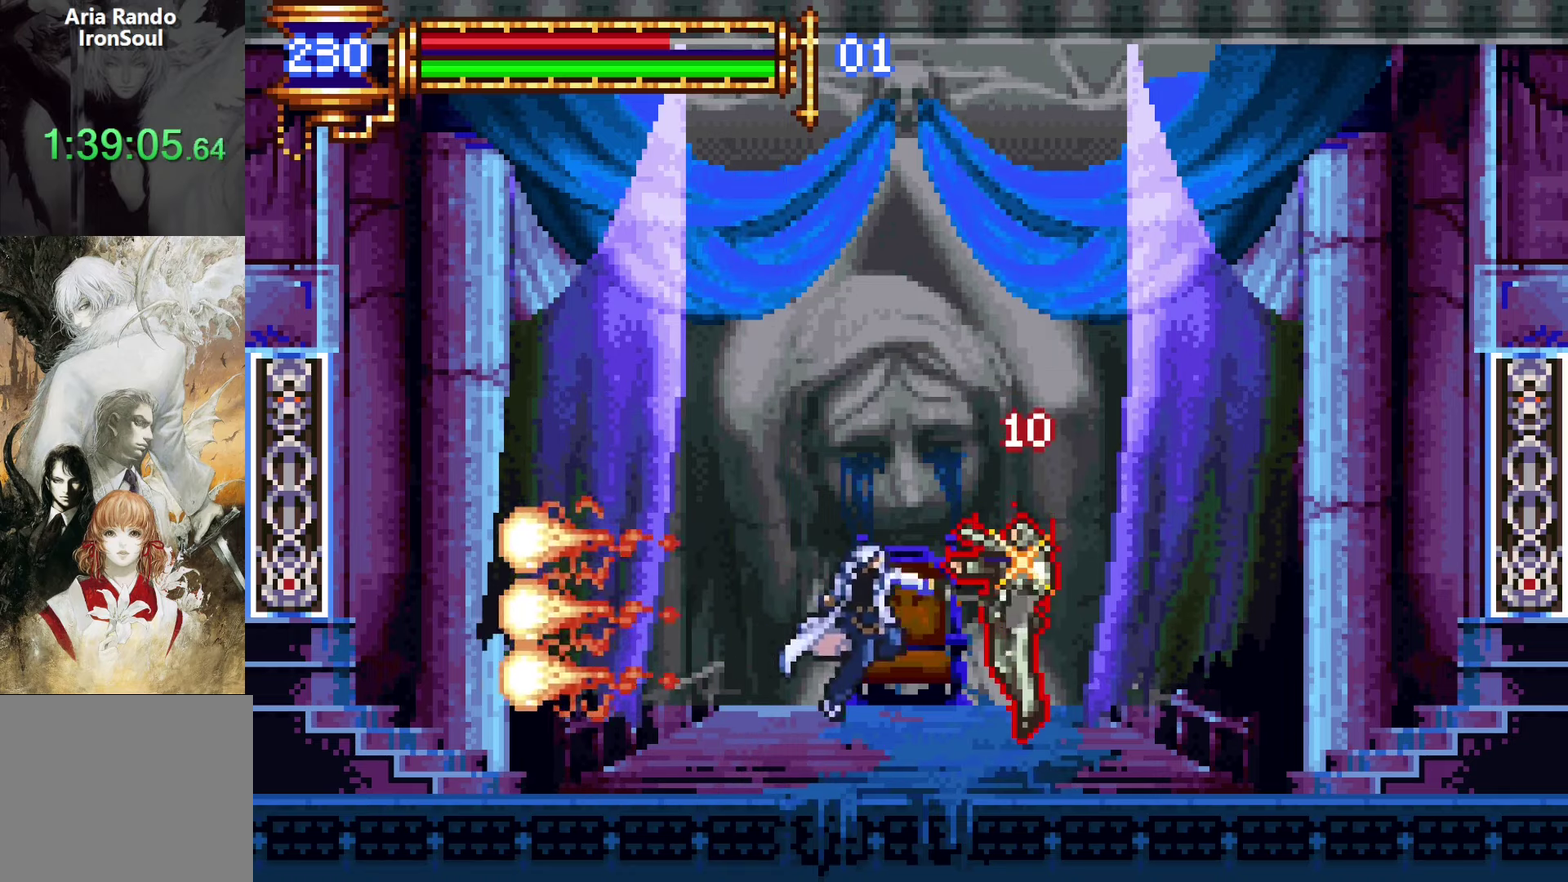
{"buttons": [], "left_stick": "center", "right_stick": "center", "events": [[83, "L1", "down"], [133, "CROSS", "down"], [150, "SQUARE", "down"], [167, "CROSS", "up"], [217, "L1", "up"], [233, "SQUARE", "up"]]}
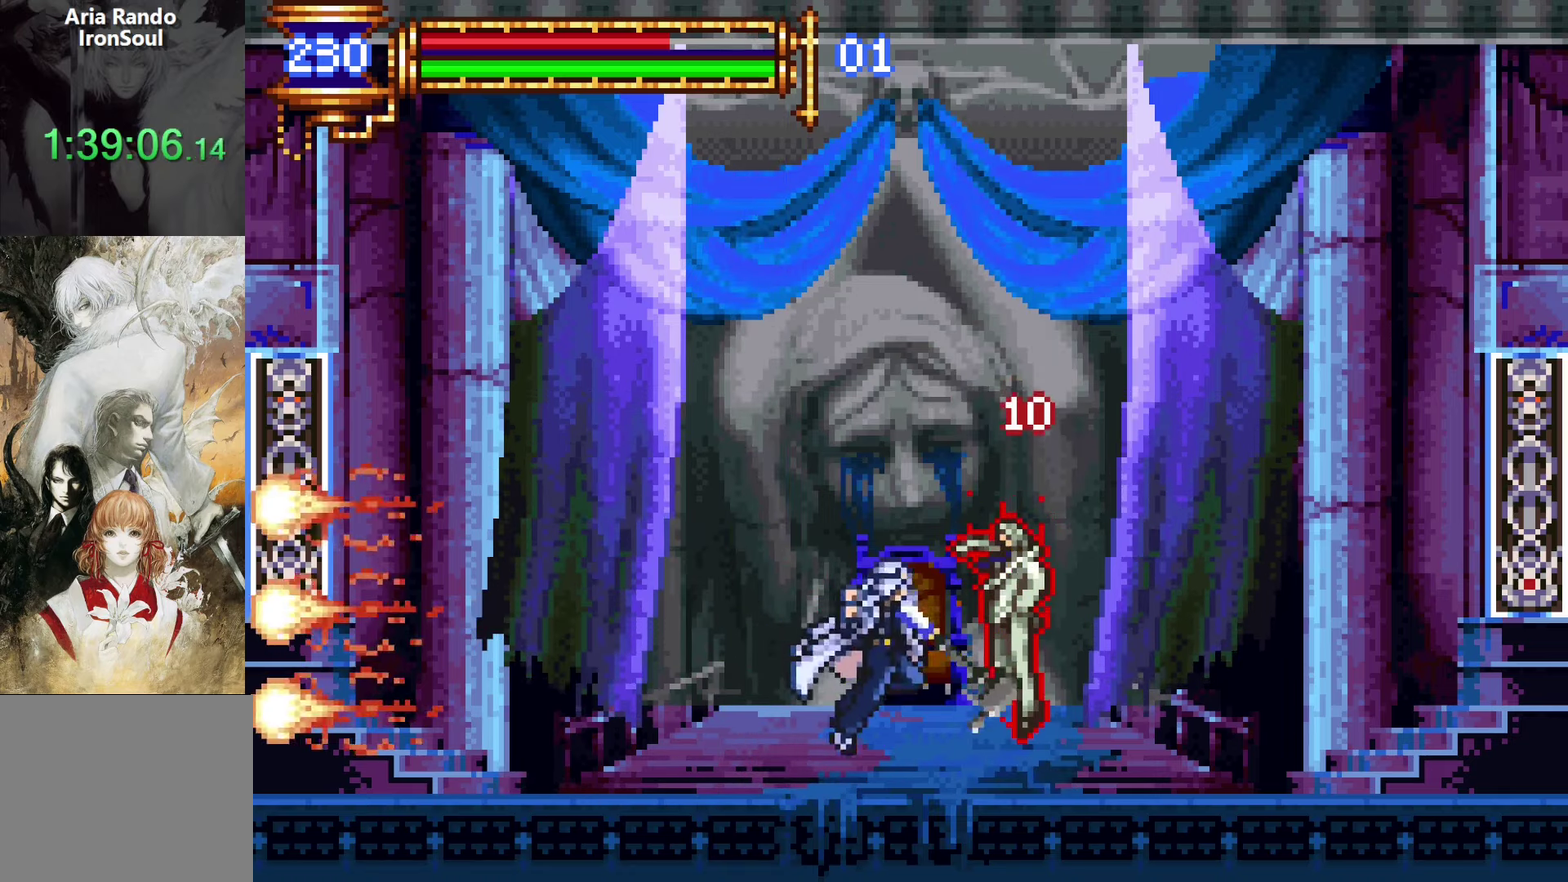
{"buttons": [], "left_stick": "center", "right_stick": "center", "events": [[83, "CROSS", "down"], [150, "CROSS", "up"], [283, "START", "down"], [400, "START", "up"]]}
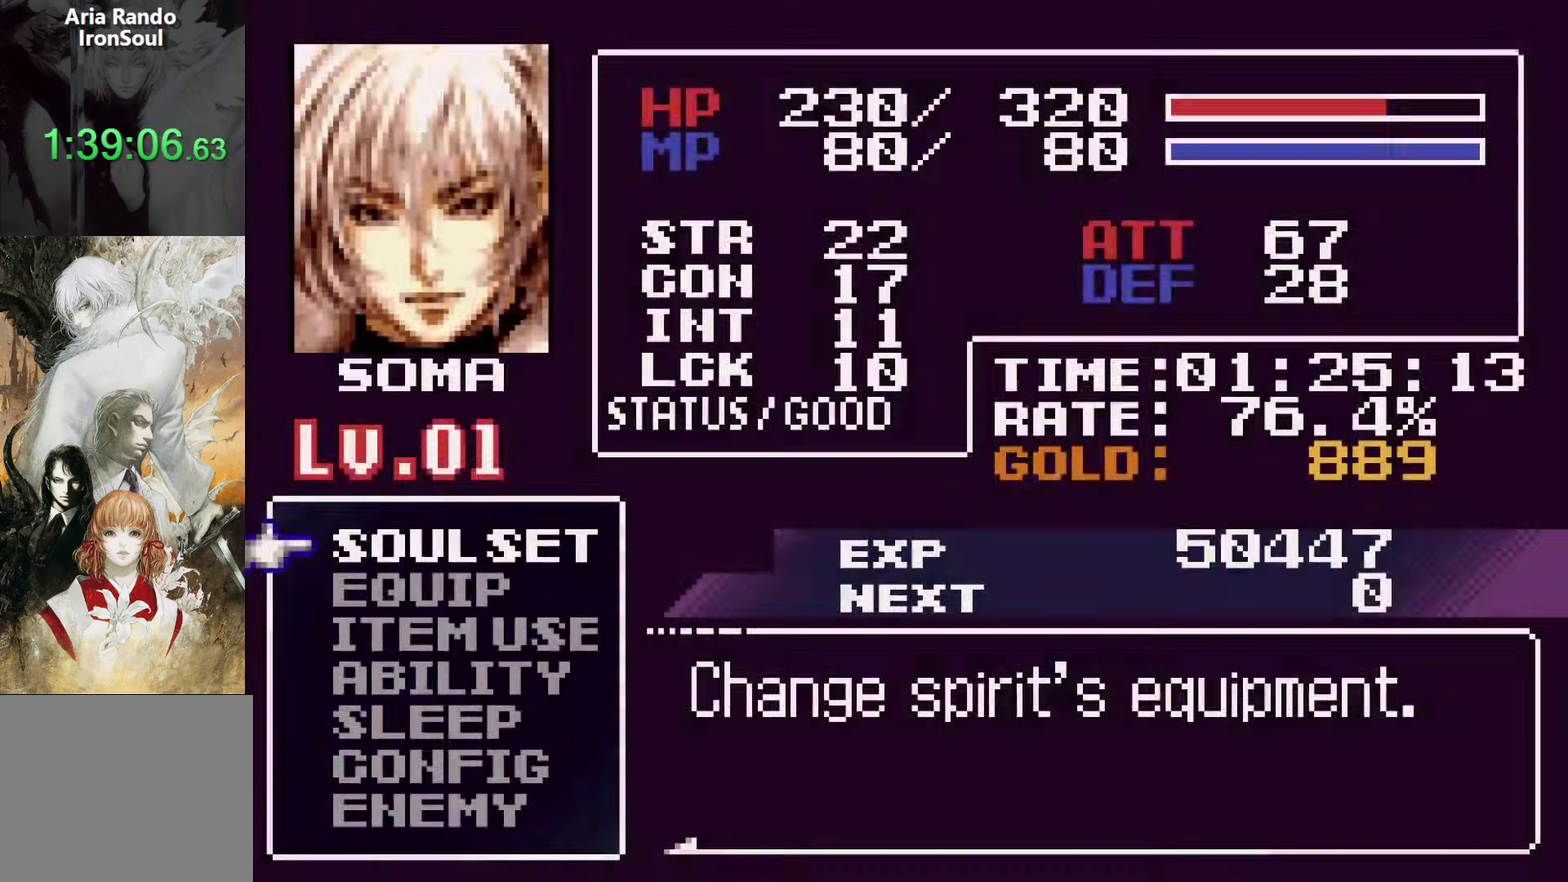
{"buttons": [], "left_stick": "center", "right_stick": "center", "events": [[50, "CROSS", "down"], [167, "CROSS", "up"], [383, "DPAD_UP", "down"], [450, "CROSS", "down"], [483, "DPAD_UP", "up"], [500, "CROSS", "up"]]}
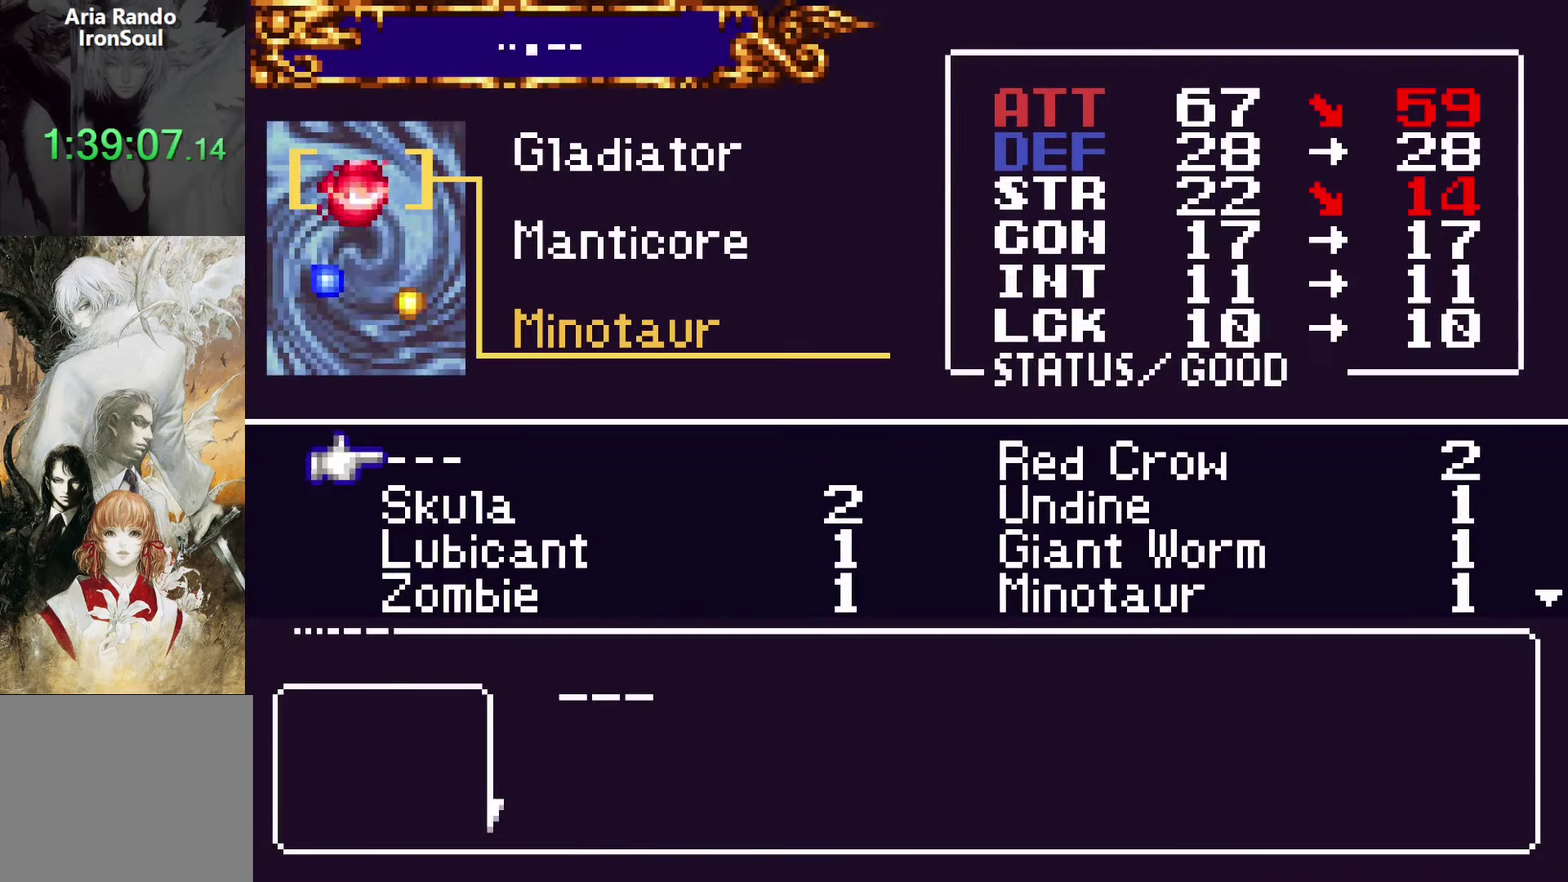
{"buttons": ["CROSS"], "left_stick": "center", "right_stick": "center", "events": [[450, "CROSS", "down"]]}
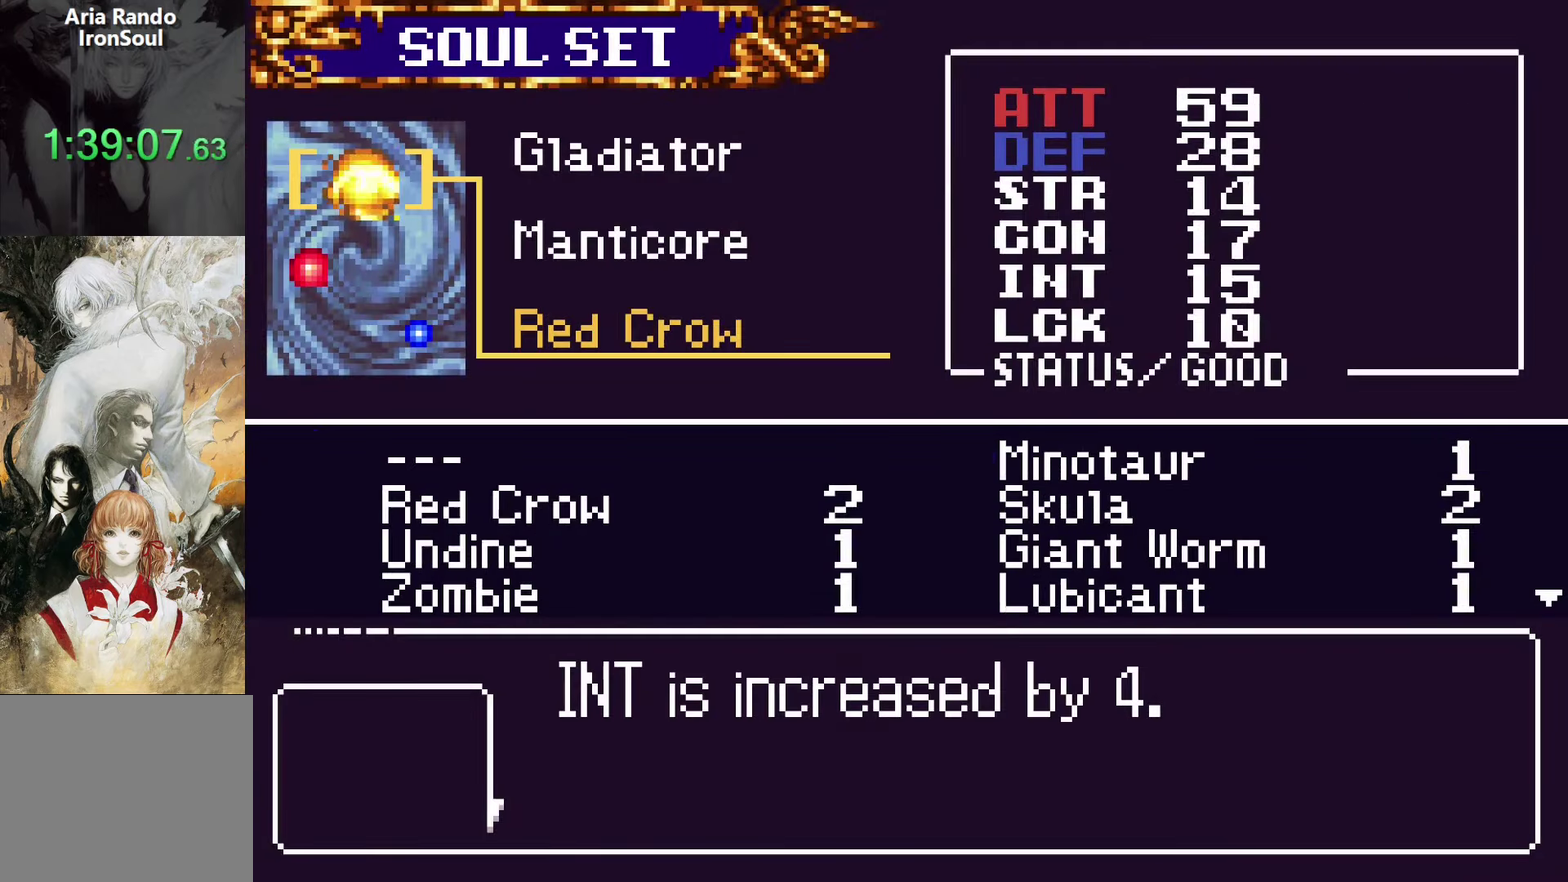
{"buttons": [], "left_stick": "center", "right_stick": "up-left"}
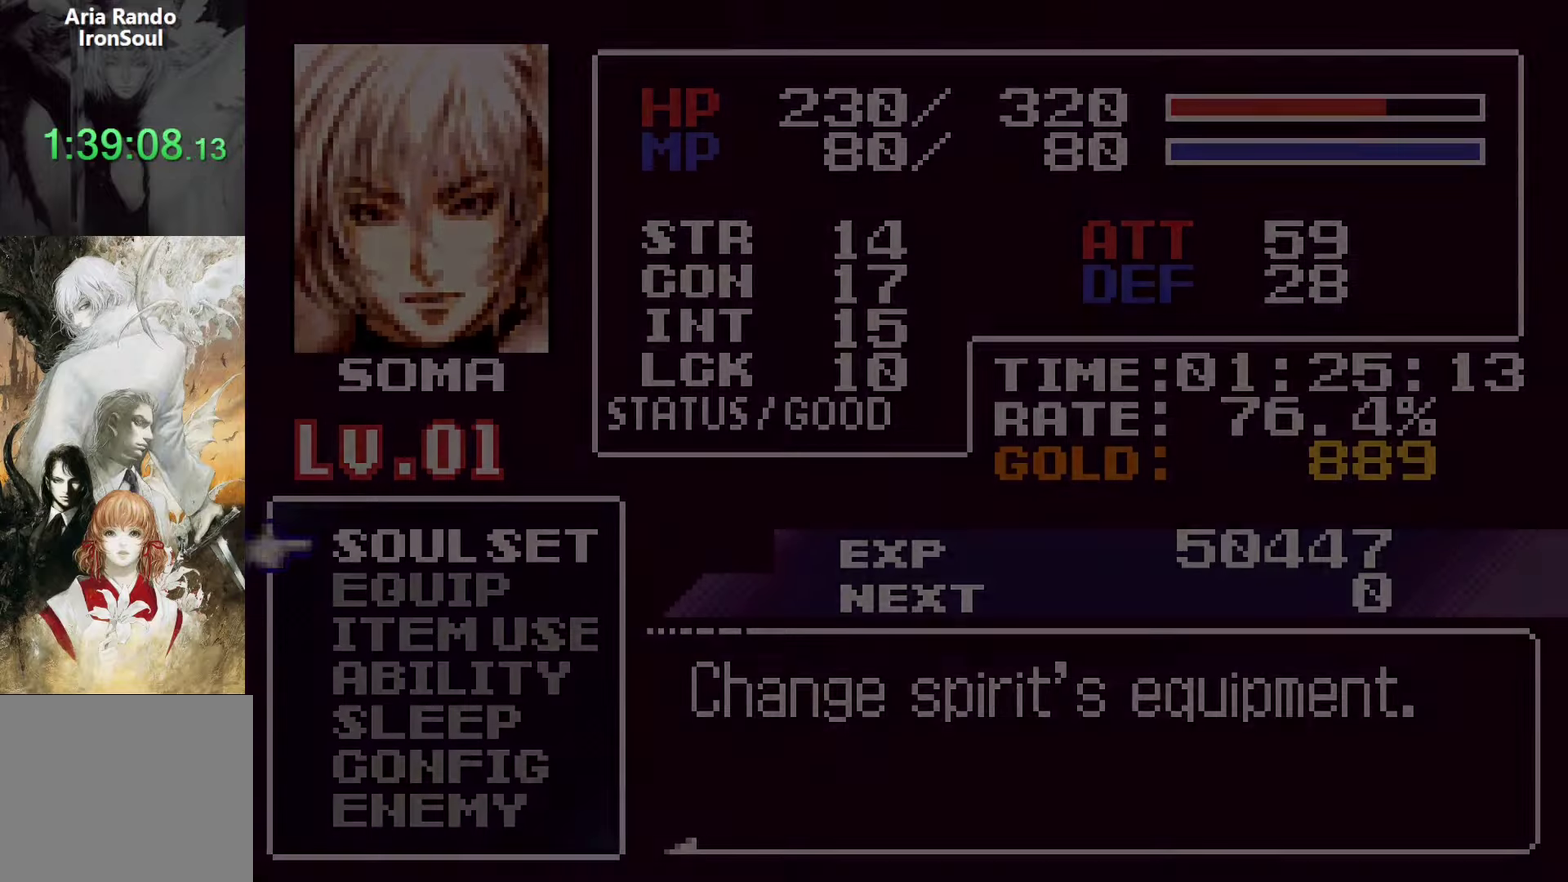
{"buttons": ["CROSS"], "left_stick": "center", "right_stick": "center", "events": [[50, "right_stick", "center"], [283, "DPAD_DOWN", "down"], [367, "DPAD_DOWN", "up"], [433, "CROSS", "down"]]}
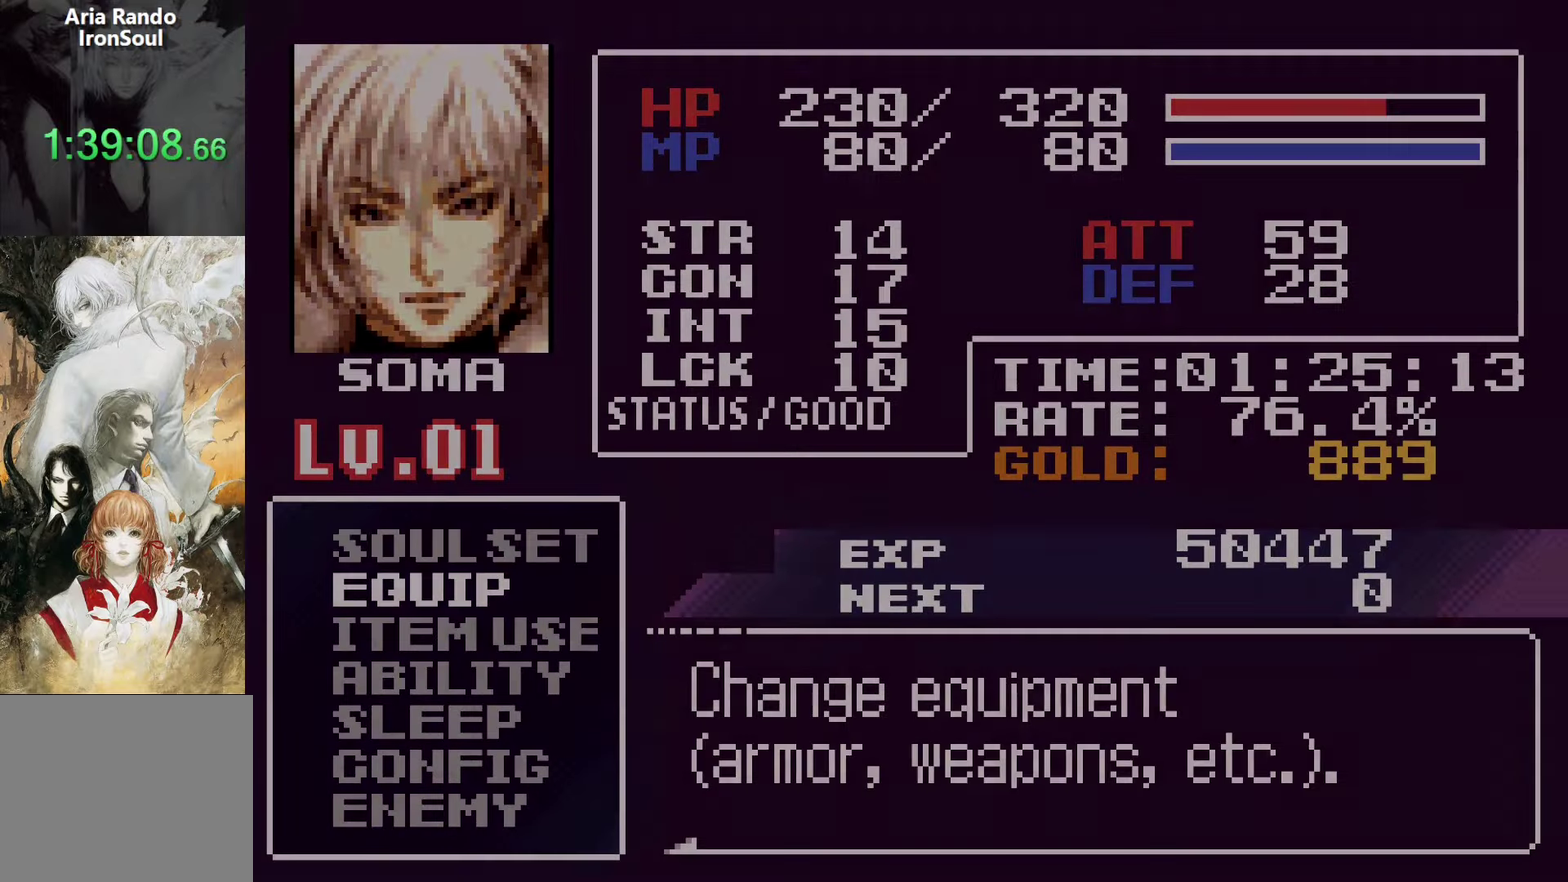
{"buttons": [], "left_stick": "center", "right_stick": "center", "events": [[50, "CROSS", "up"]]}
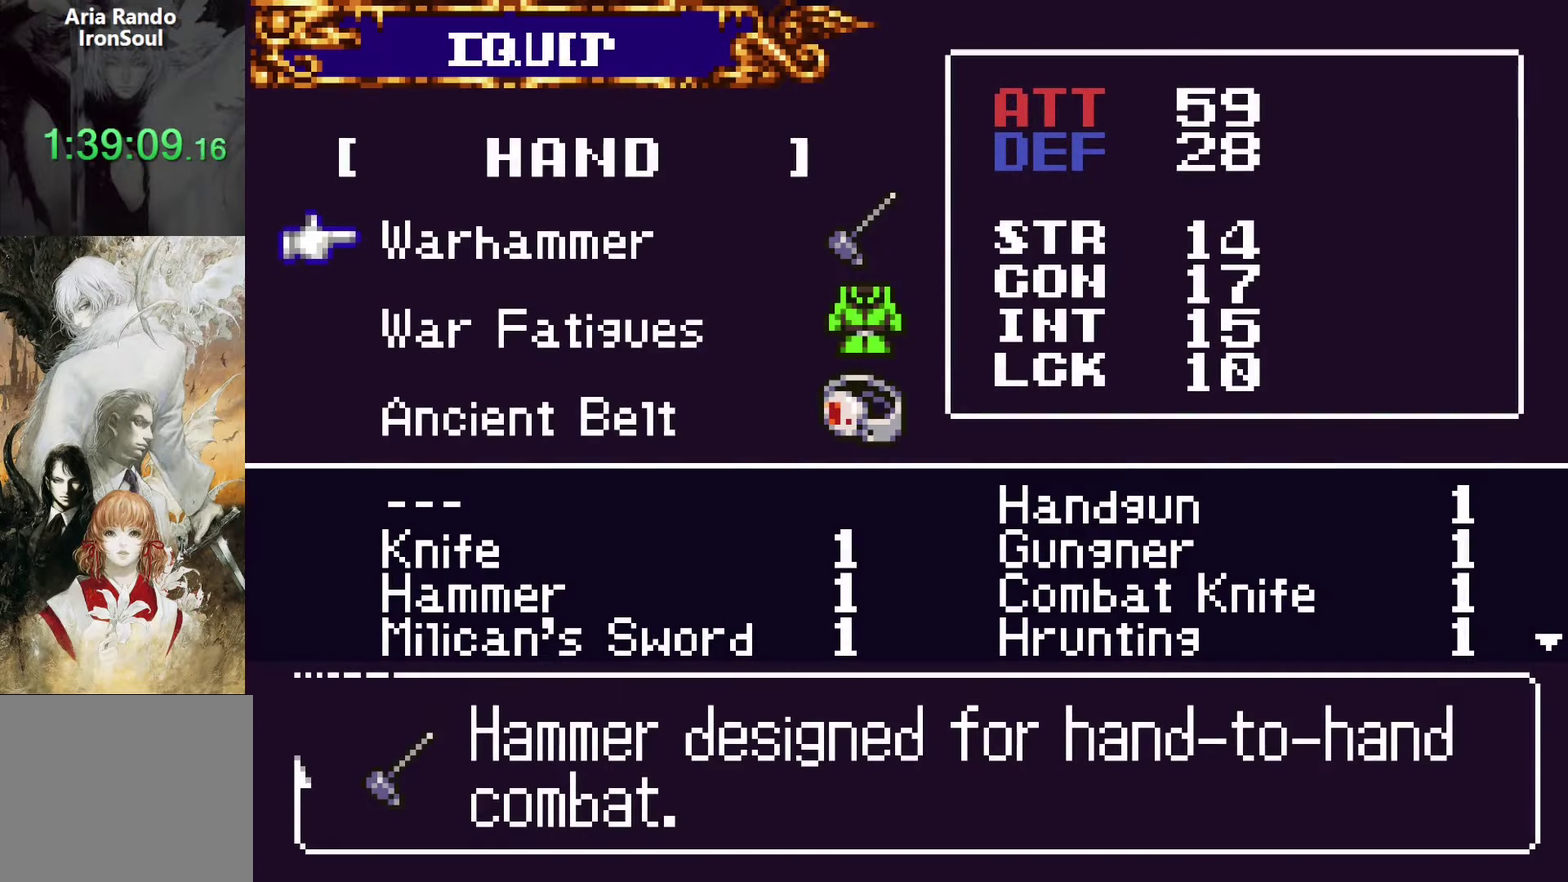
{"buttons": [], "left_stick": "center", "right_stick": "center", "events": [[167, "SQUARE", "down"], [283, "SQUARE", "up"]]}
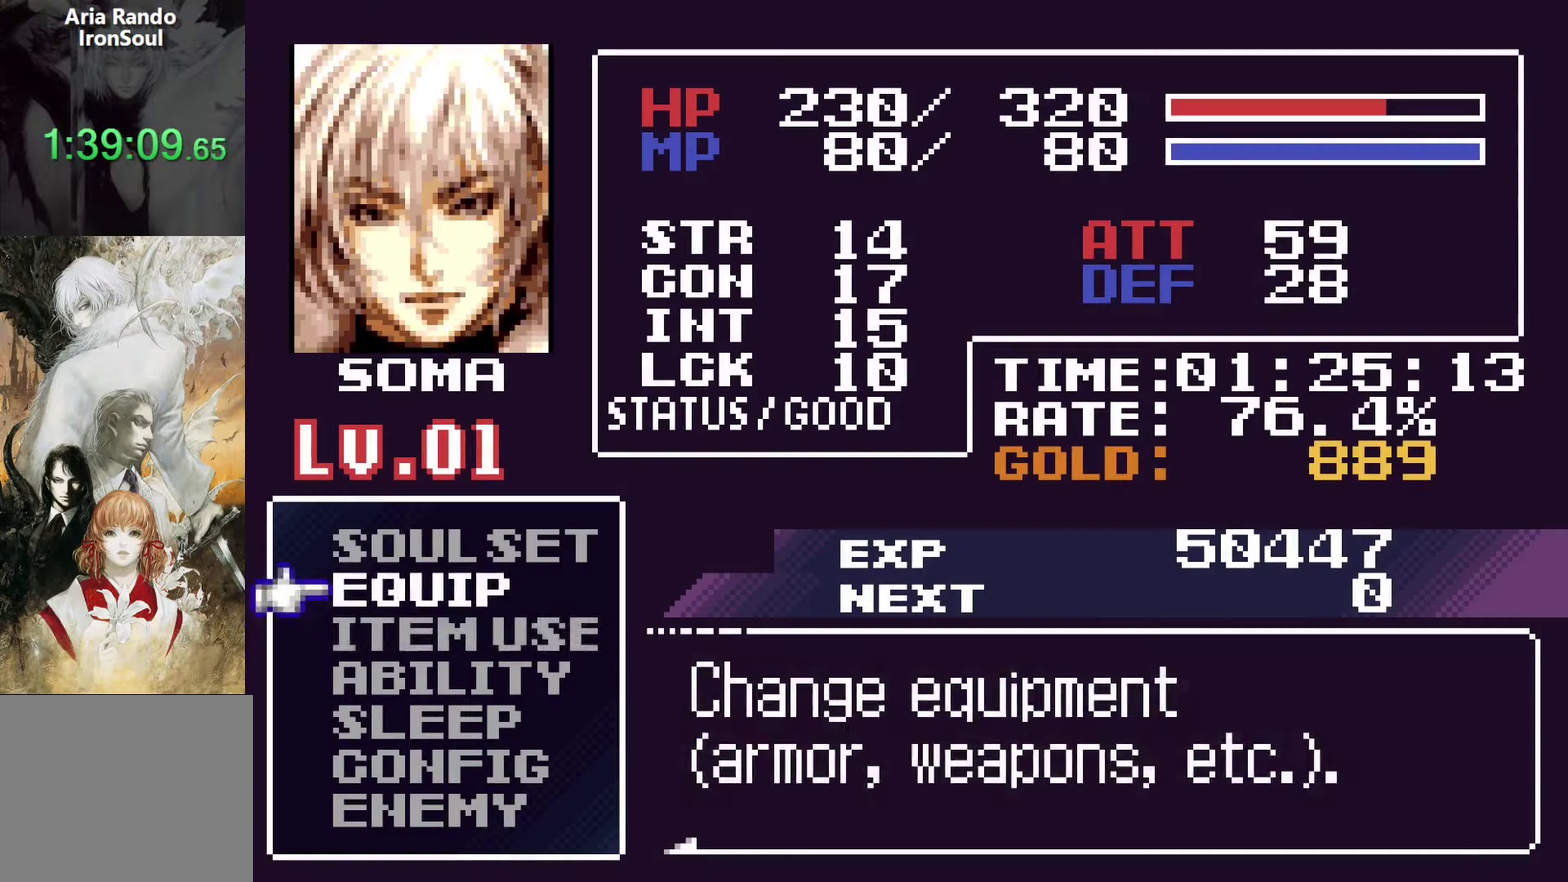
{"buttons": ["SQUARE", "DPAD_UP"], "left_stick": "center", "right_stick": "center", "events": [[67, "DPAD_DOWN", "down"], [183, "DPAD_DOWN", "up"], [317, "DPAD_UP", "down"], [367, "DPAD_UP", "up"], [450, "DPAD_UP", "down"], [483, "SQUARE", "down"]]}
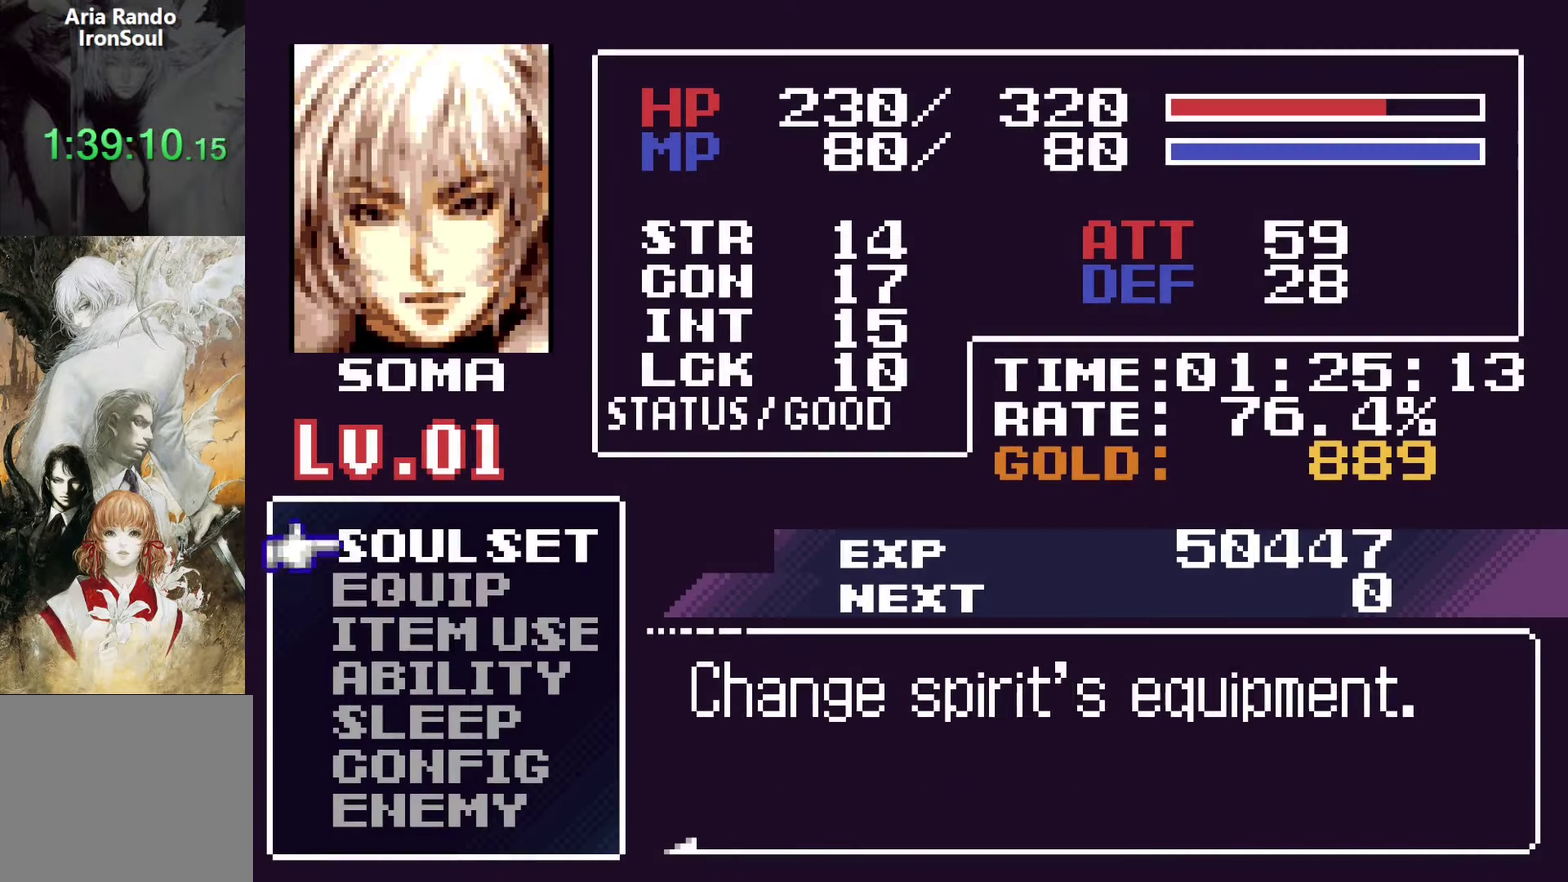
{"buttons": [], "left_stick": "center", "right_stick": "center", "events": [[17, "DPAD_UP", "up"], [83, "SQUARE", "up"], [417, "SQUARE", "down"], [500, "SQUARE", "up"]]}